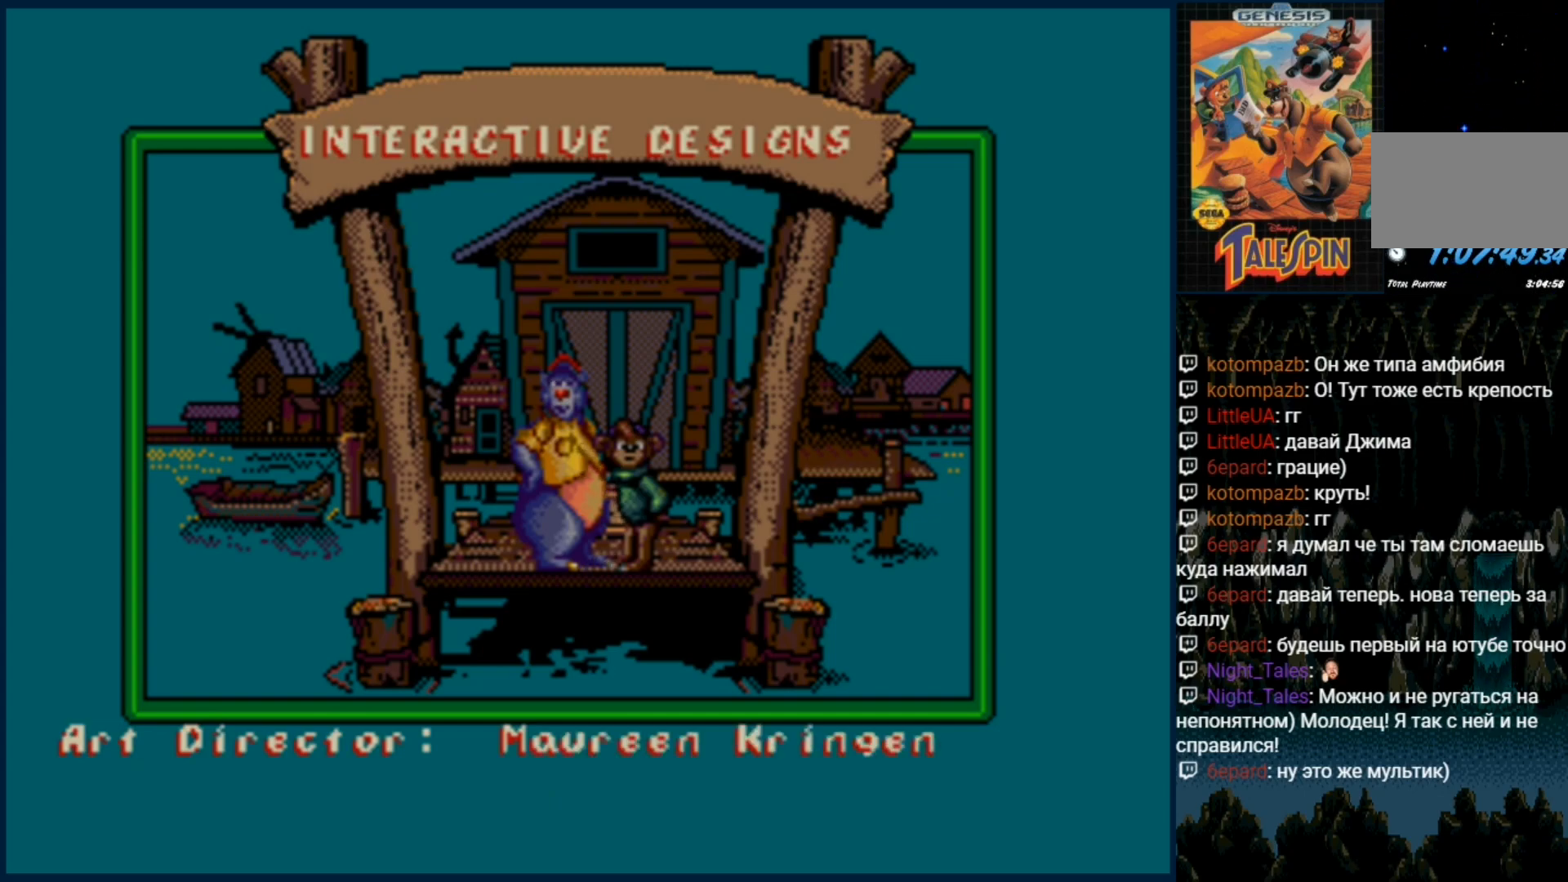
Gameplay with a controller (Xbox layout); each line is a JSON object with the inputs held at the frame after it. "events" lists button and stick changes between this image and that frame as [ms after this image, input, new state], when the widget could be followed in between. Not read: L1 L2 L3 R1 R2 R3.
{"buttons": [], "events": [[83, "START", "down"], [183, "START", "up"]]}
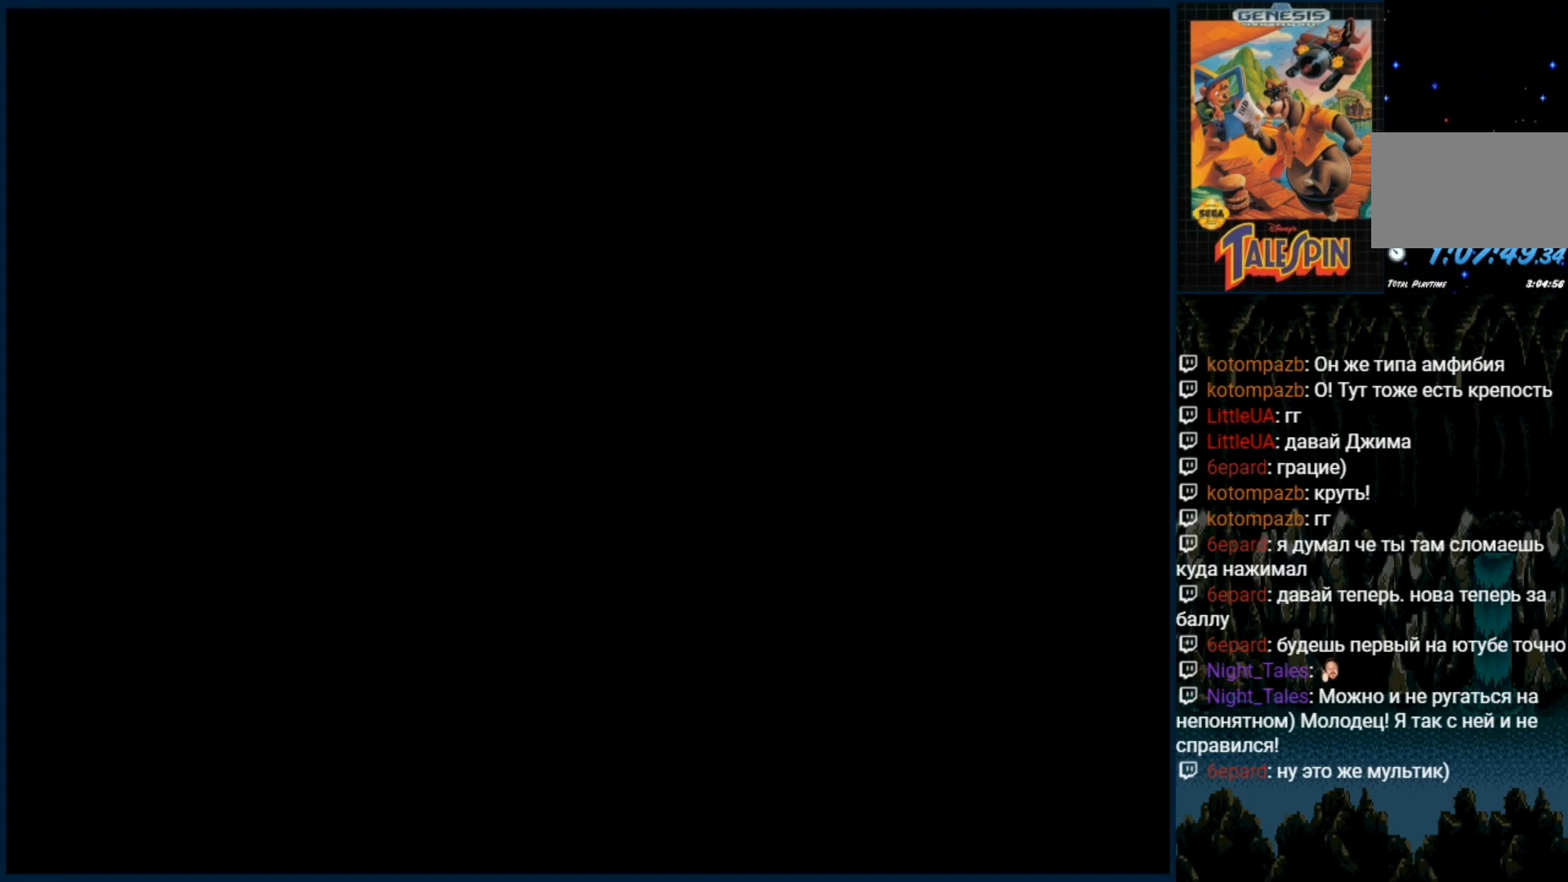
{"buttons": [], "events": []}
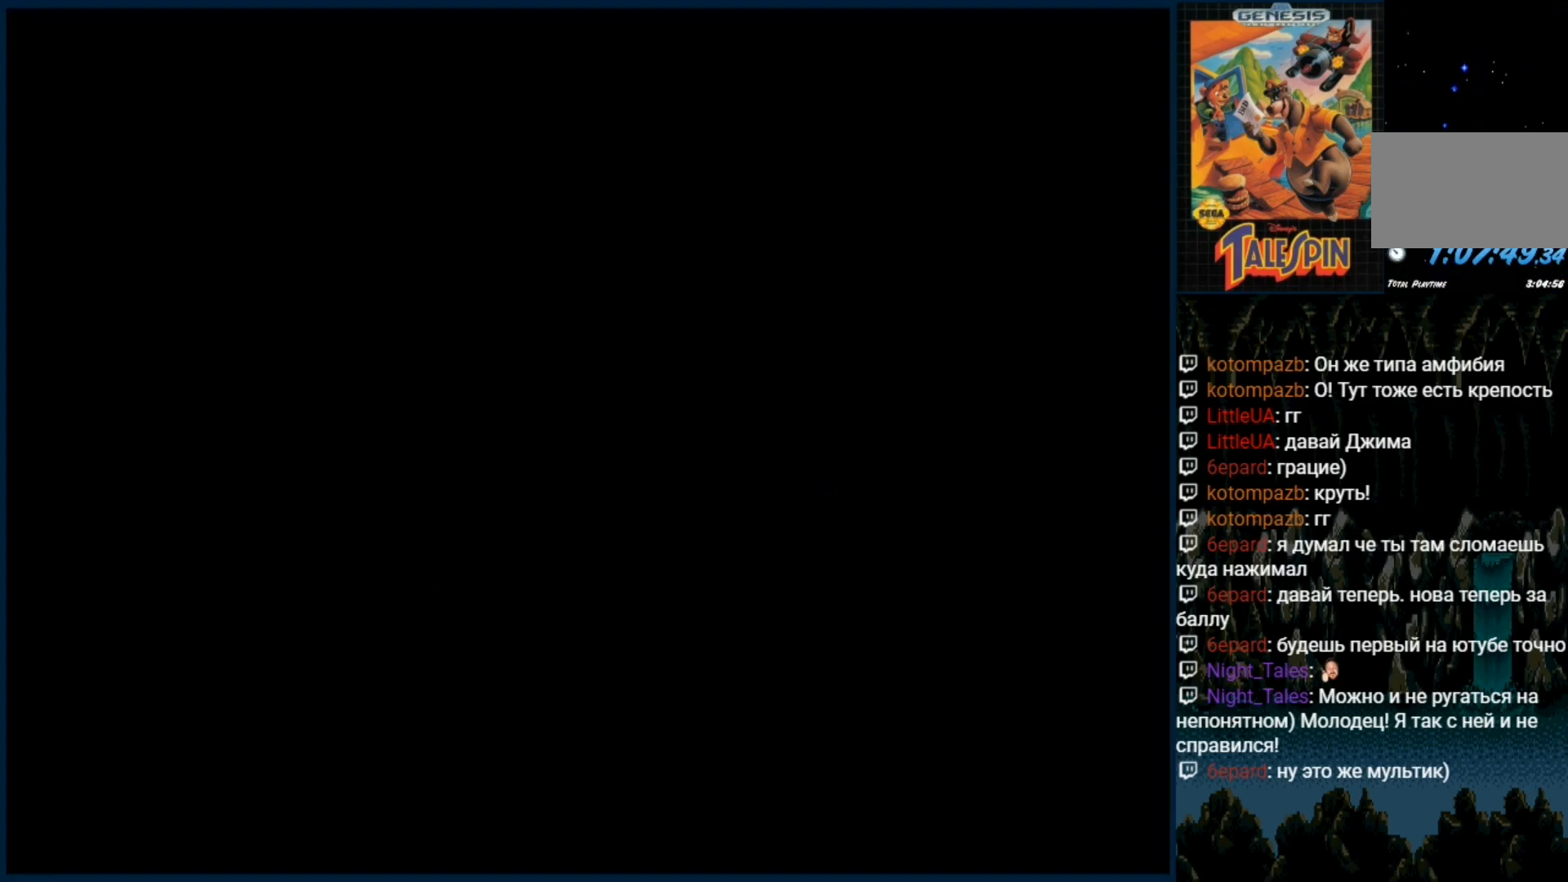
{"buttons": [], "events": []}
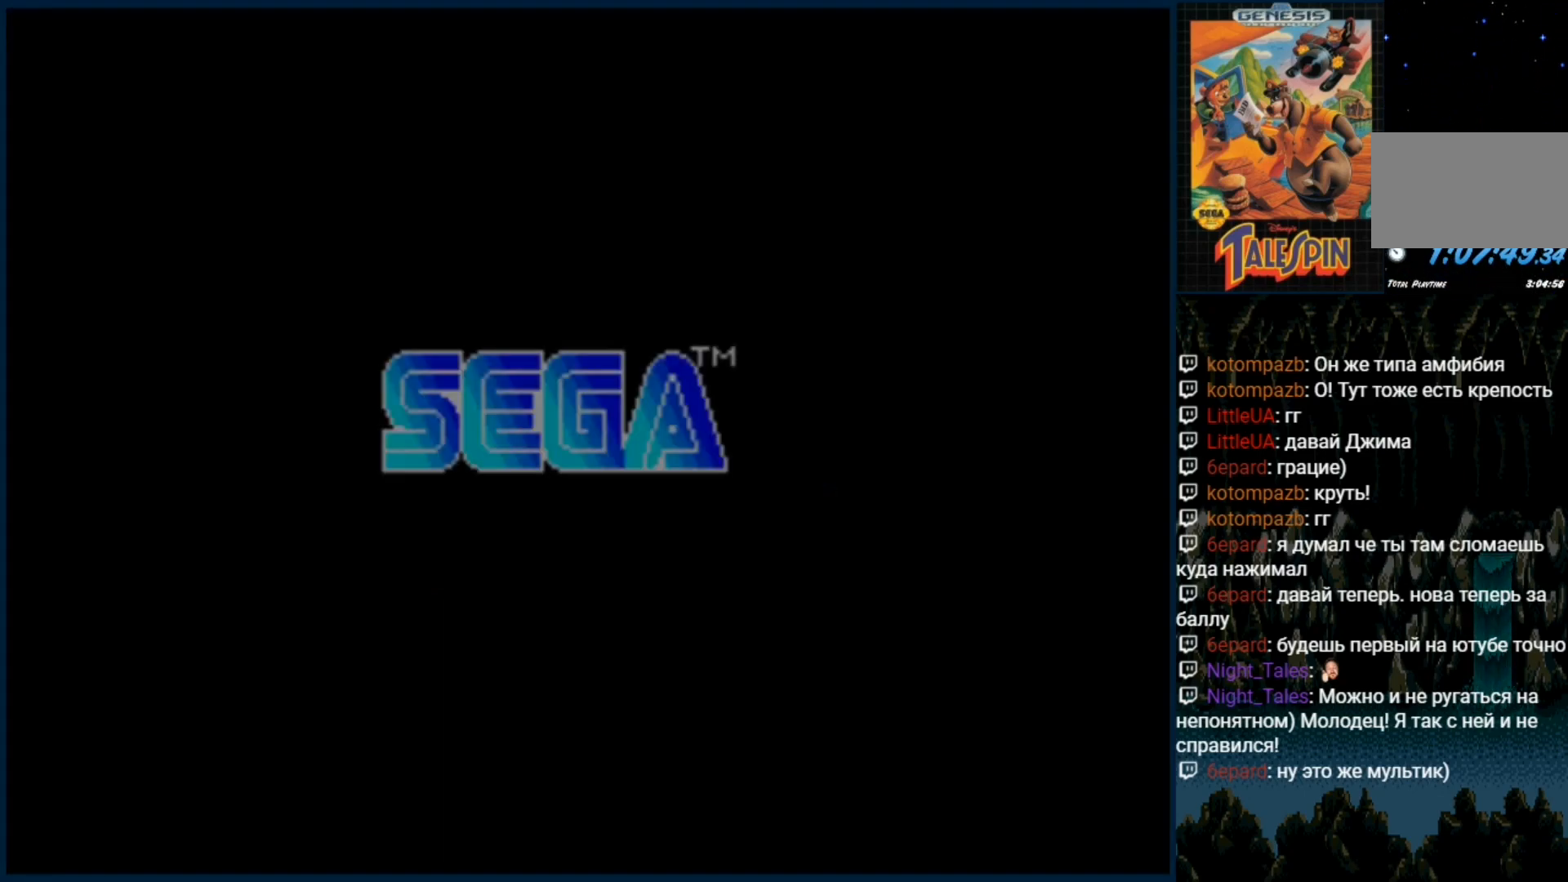
{"buttons": [], "events": []}
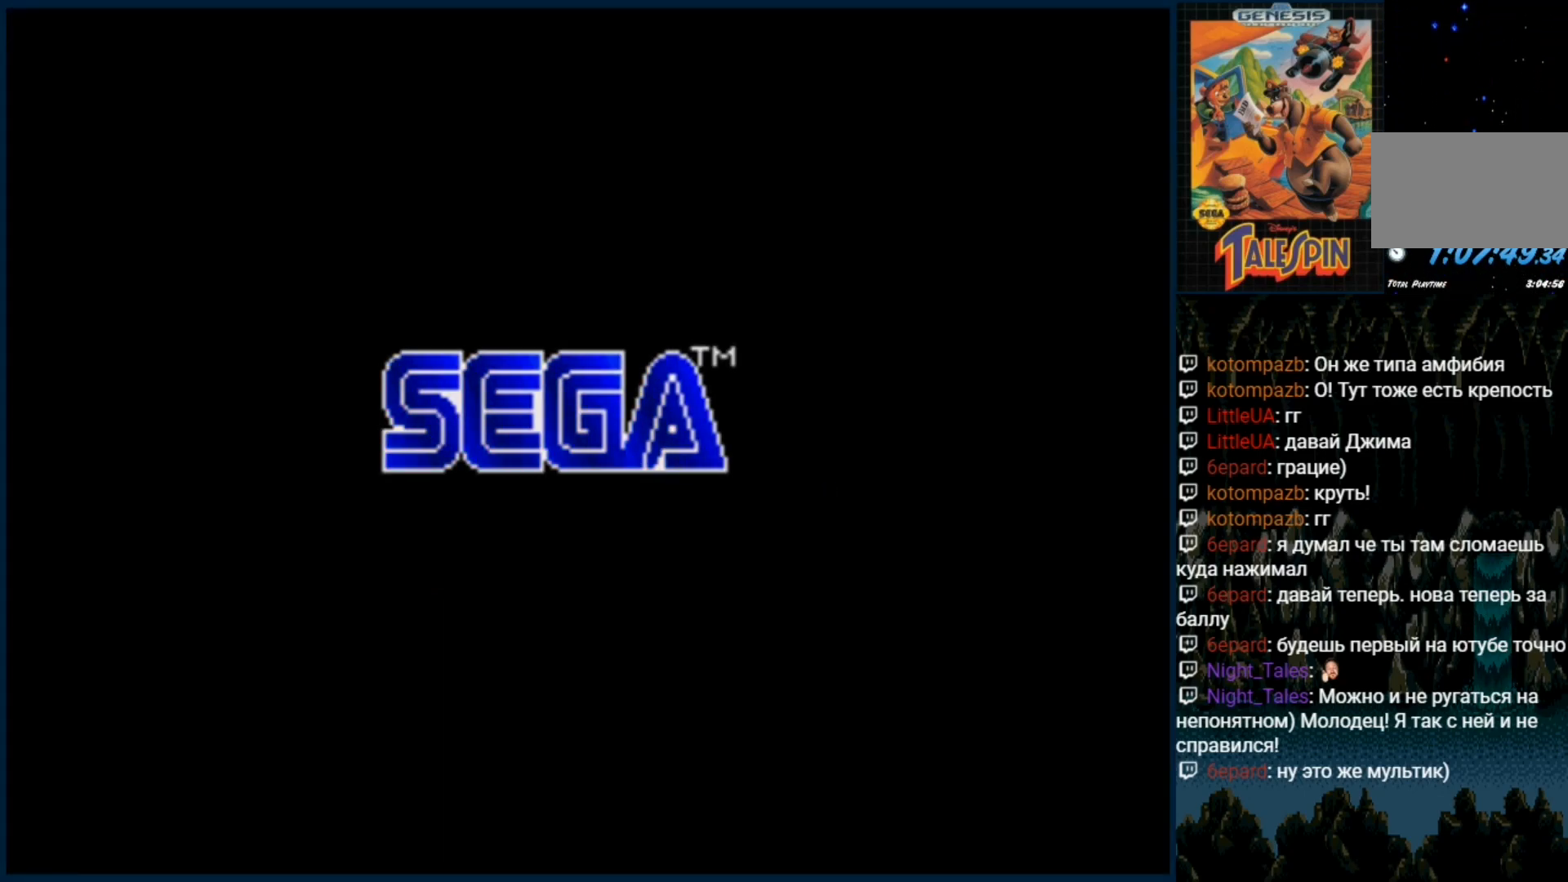
{"buttons": [], "events": [[200, "START", "down"], [333, "START", "up"]]}
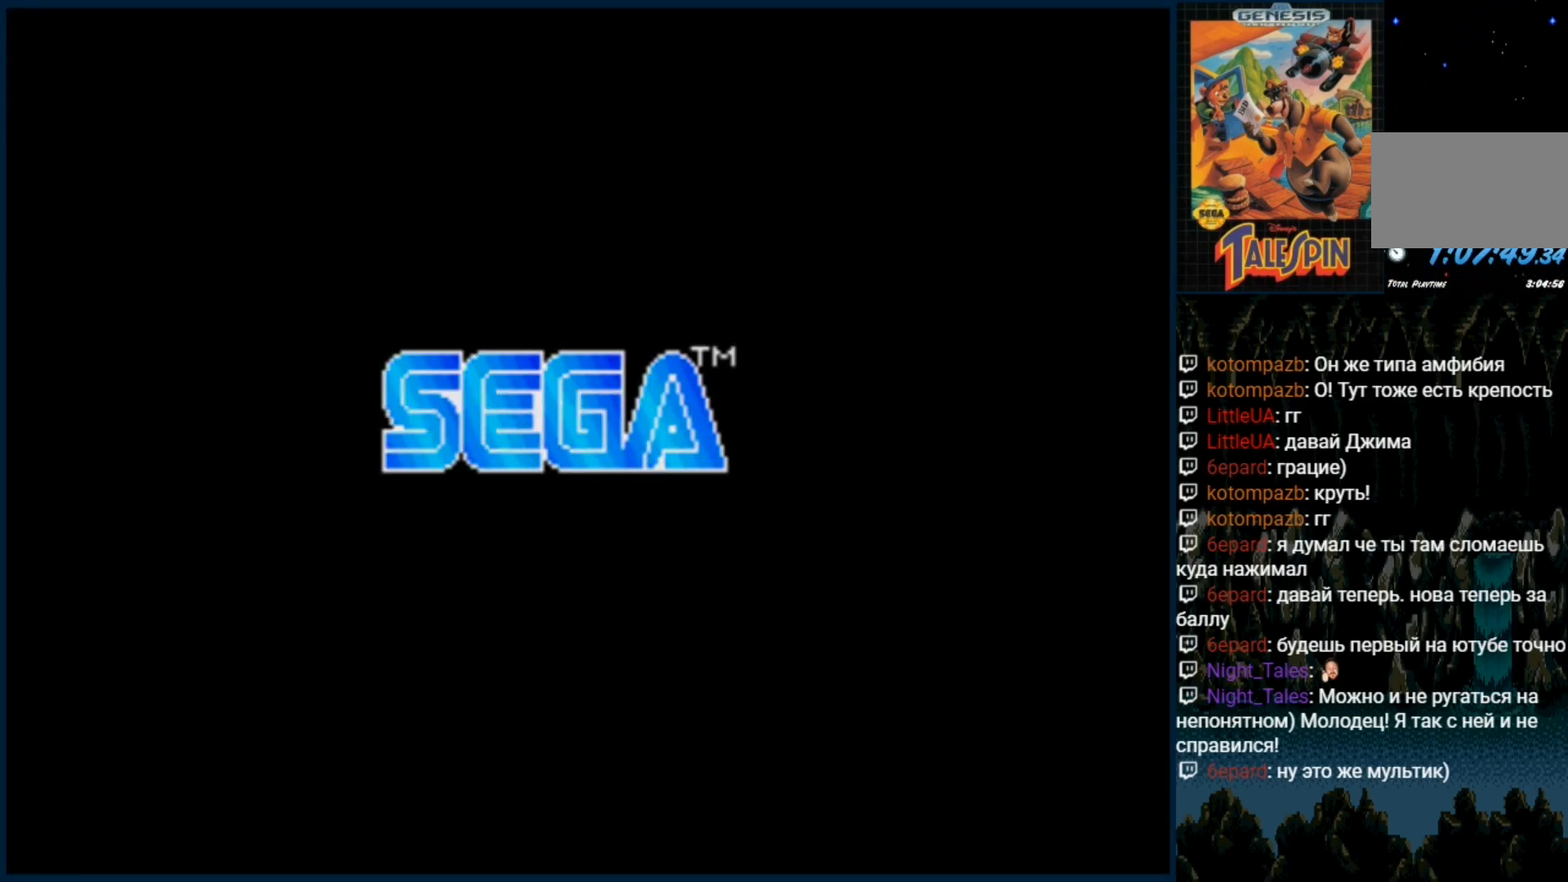
{"buttons": [], "events": []}
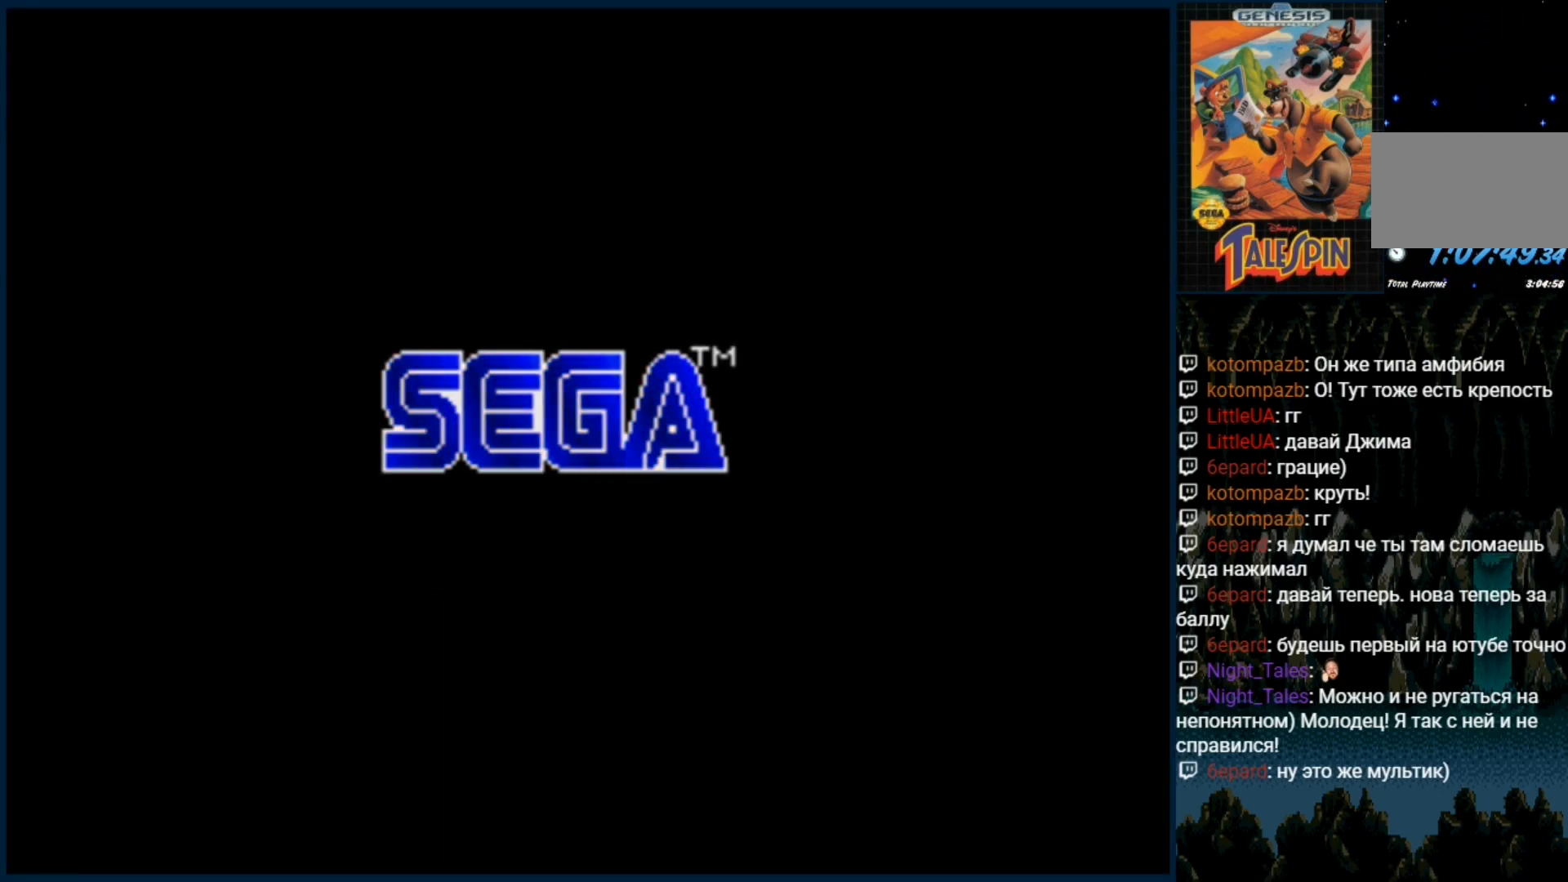
{"buttons": [], "events": []}
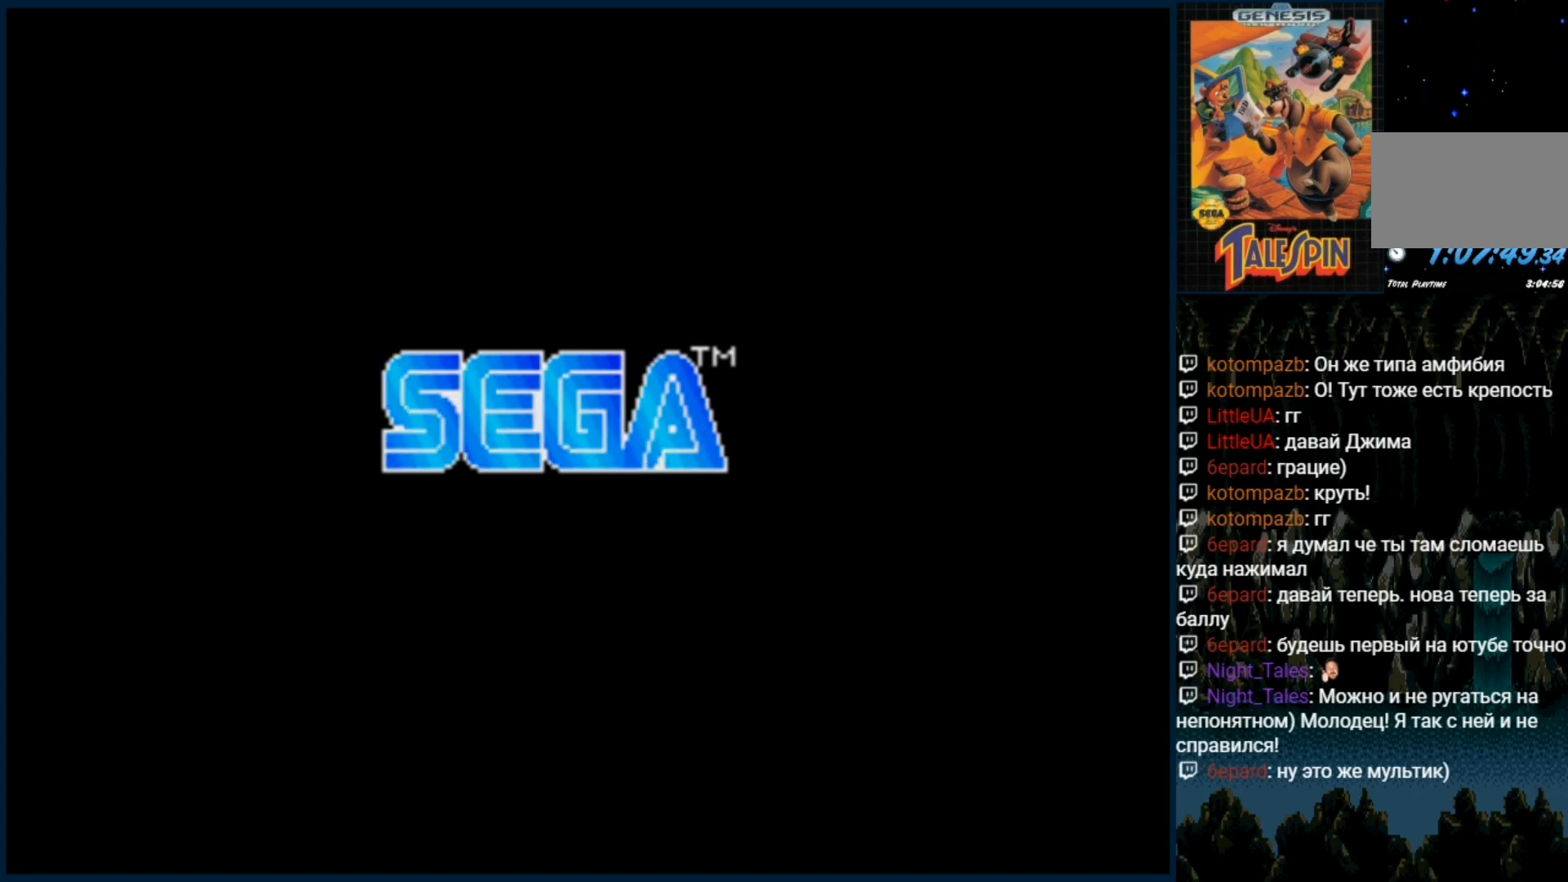
{"buttons": [], "events": []}
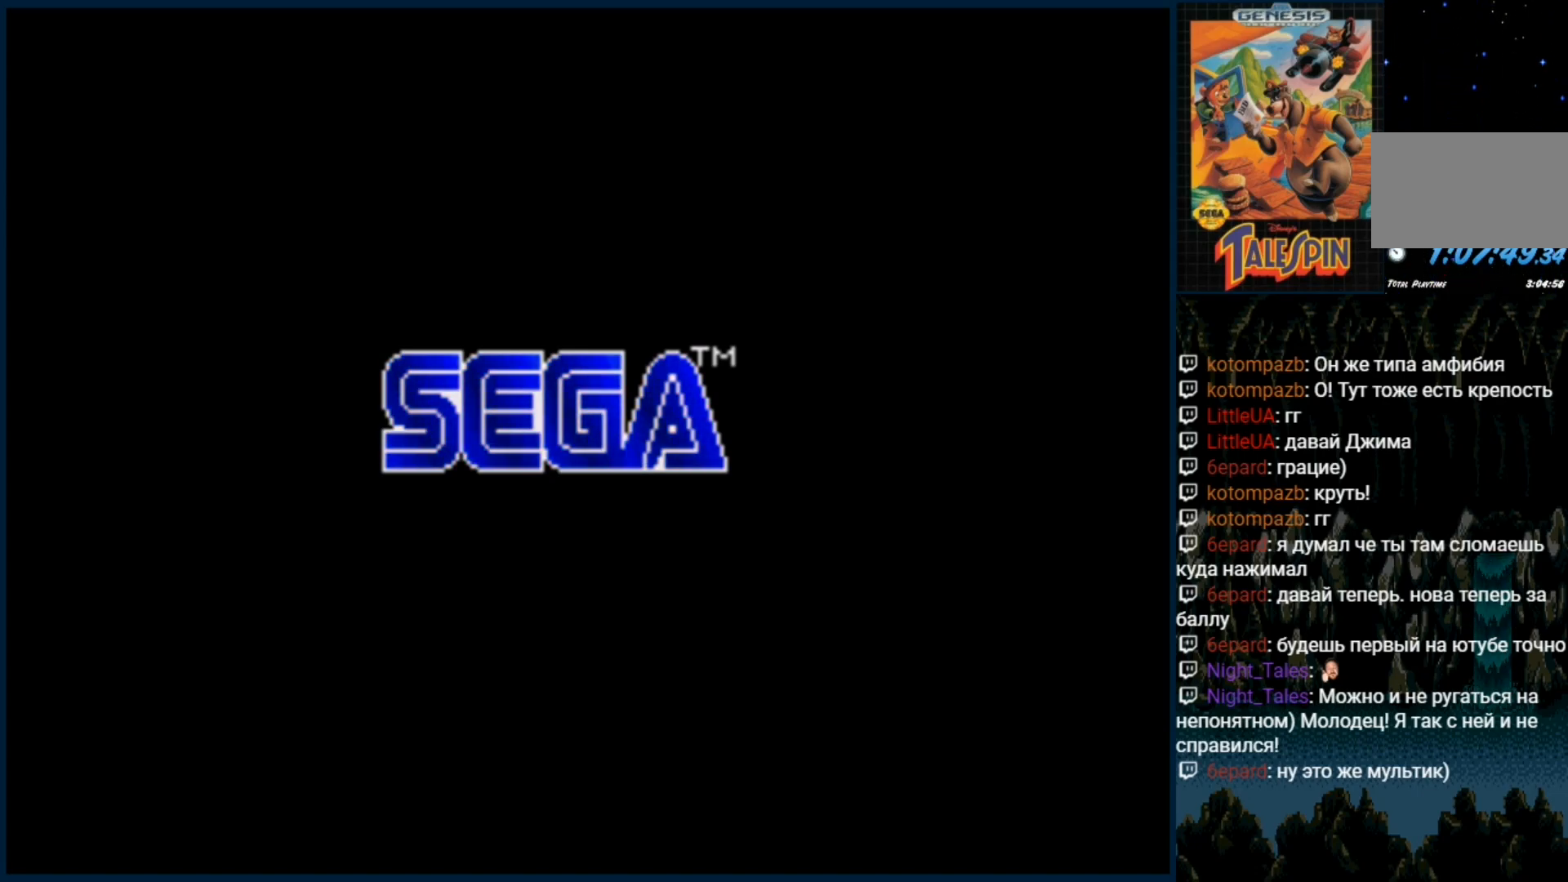
{"buttons": [], "events": []}
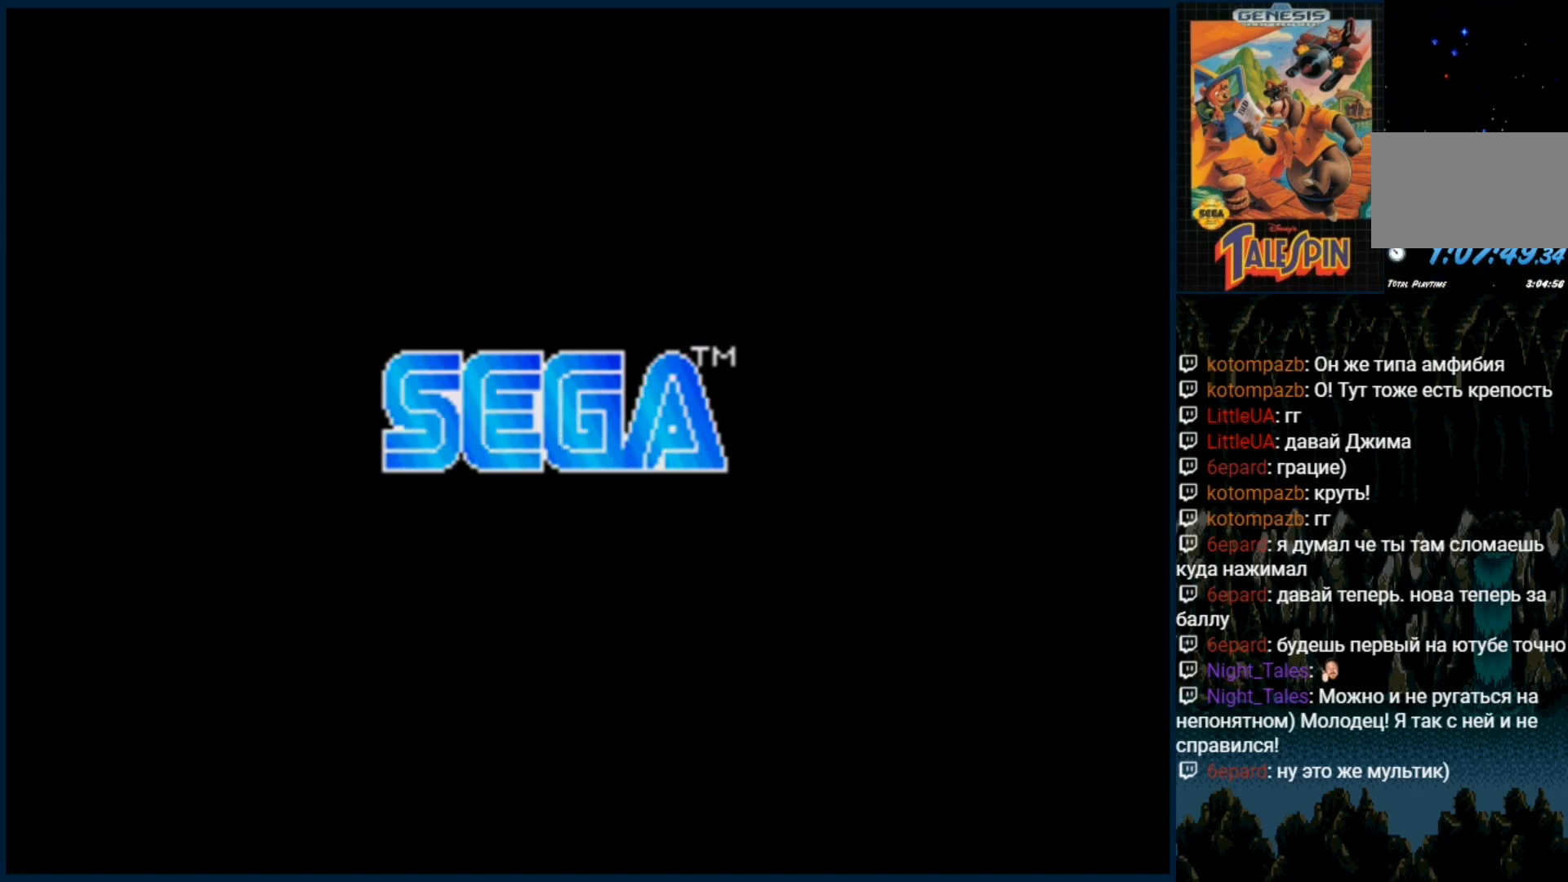
{"buttons": [], "events": []}
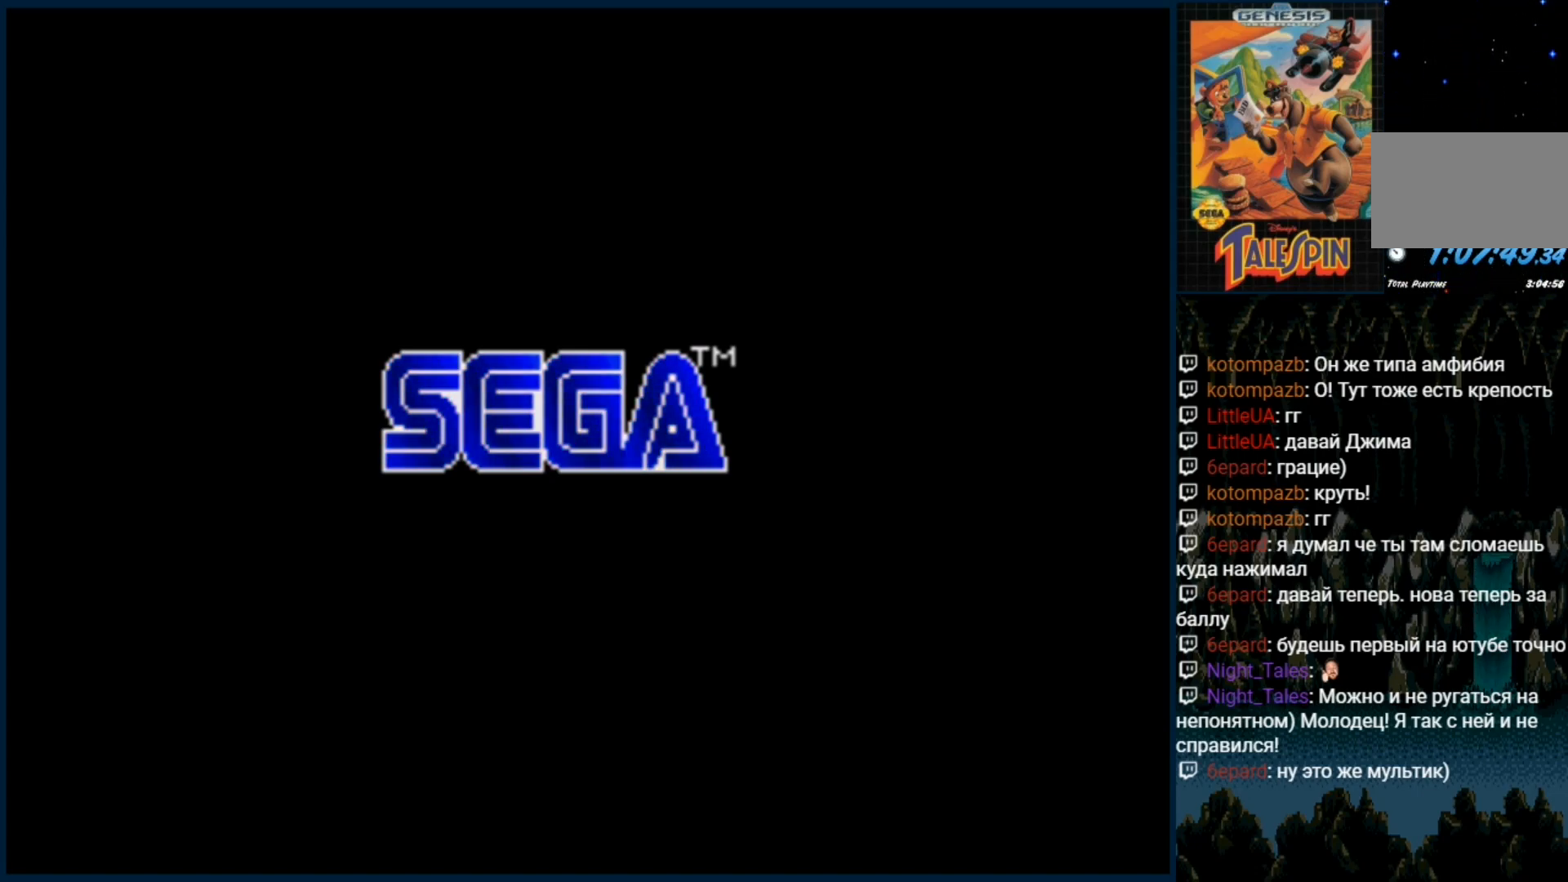
{"buttons": [], "events": []}
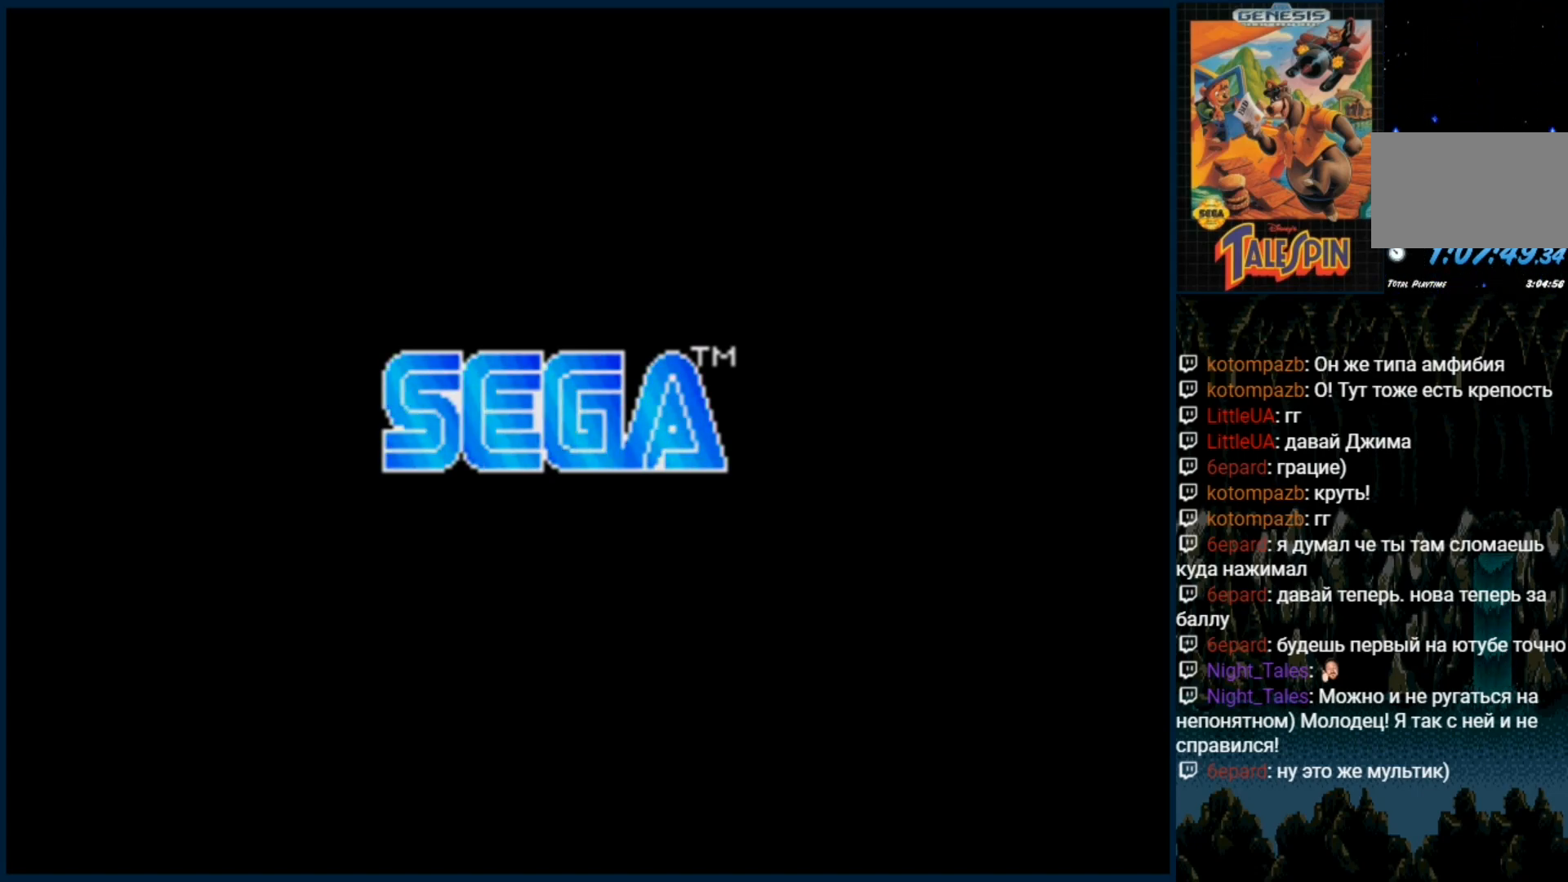
{"buttons": [], "events": []}
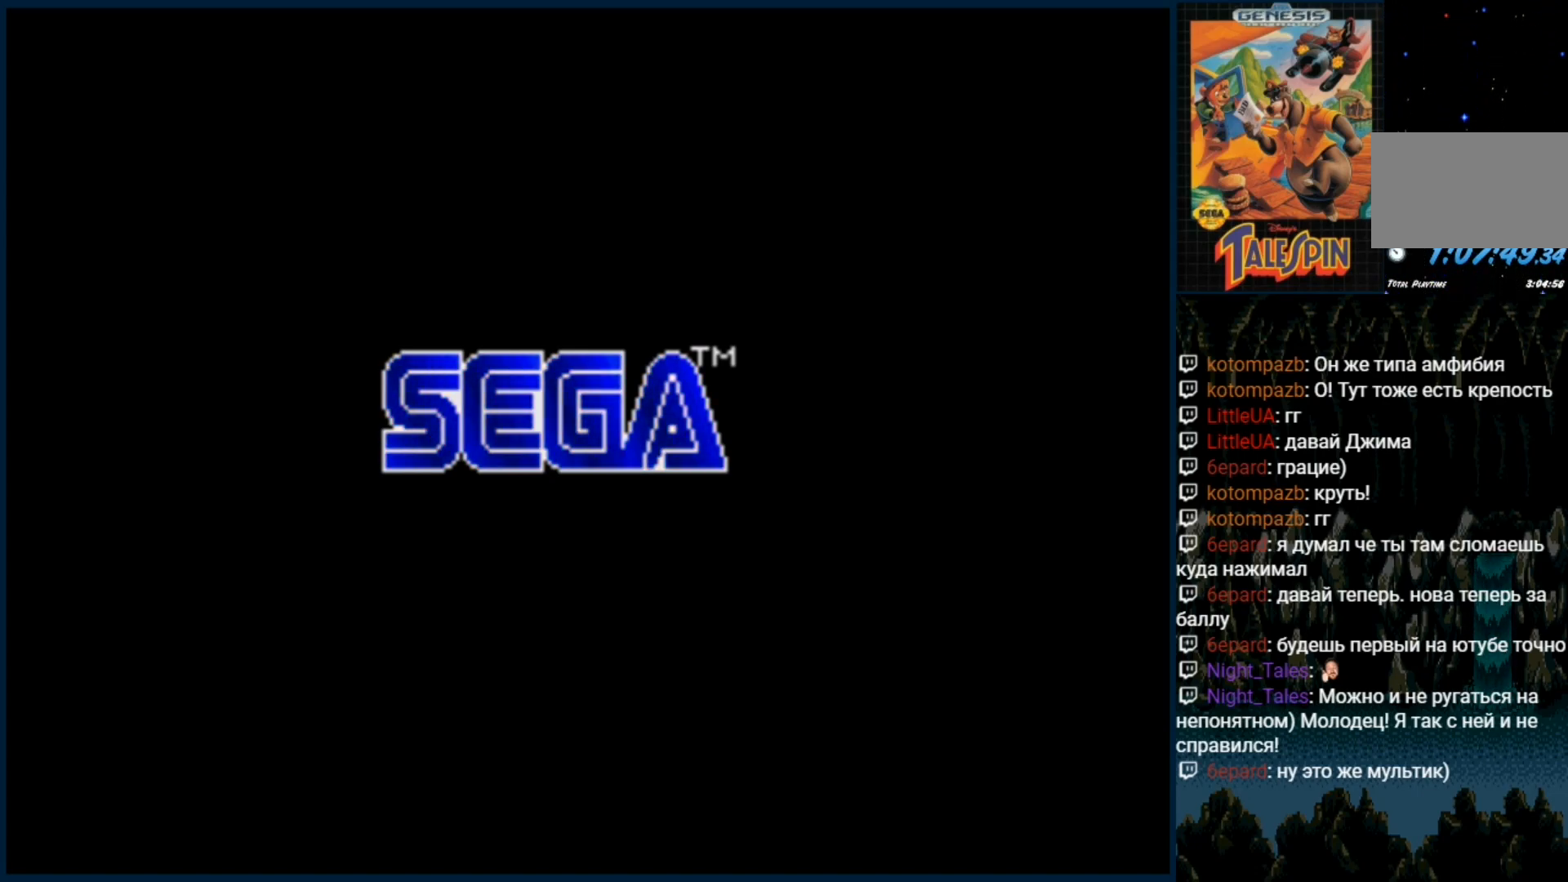
{"buttons": [], "events": []}
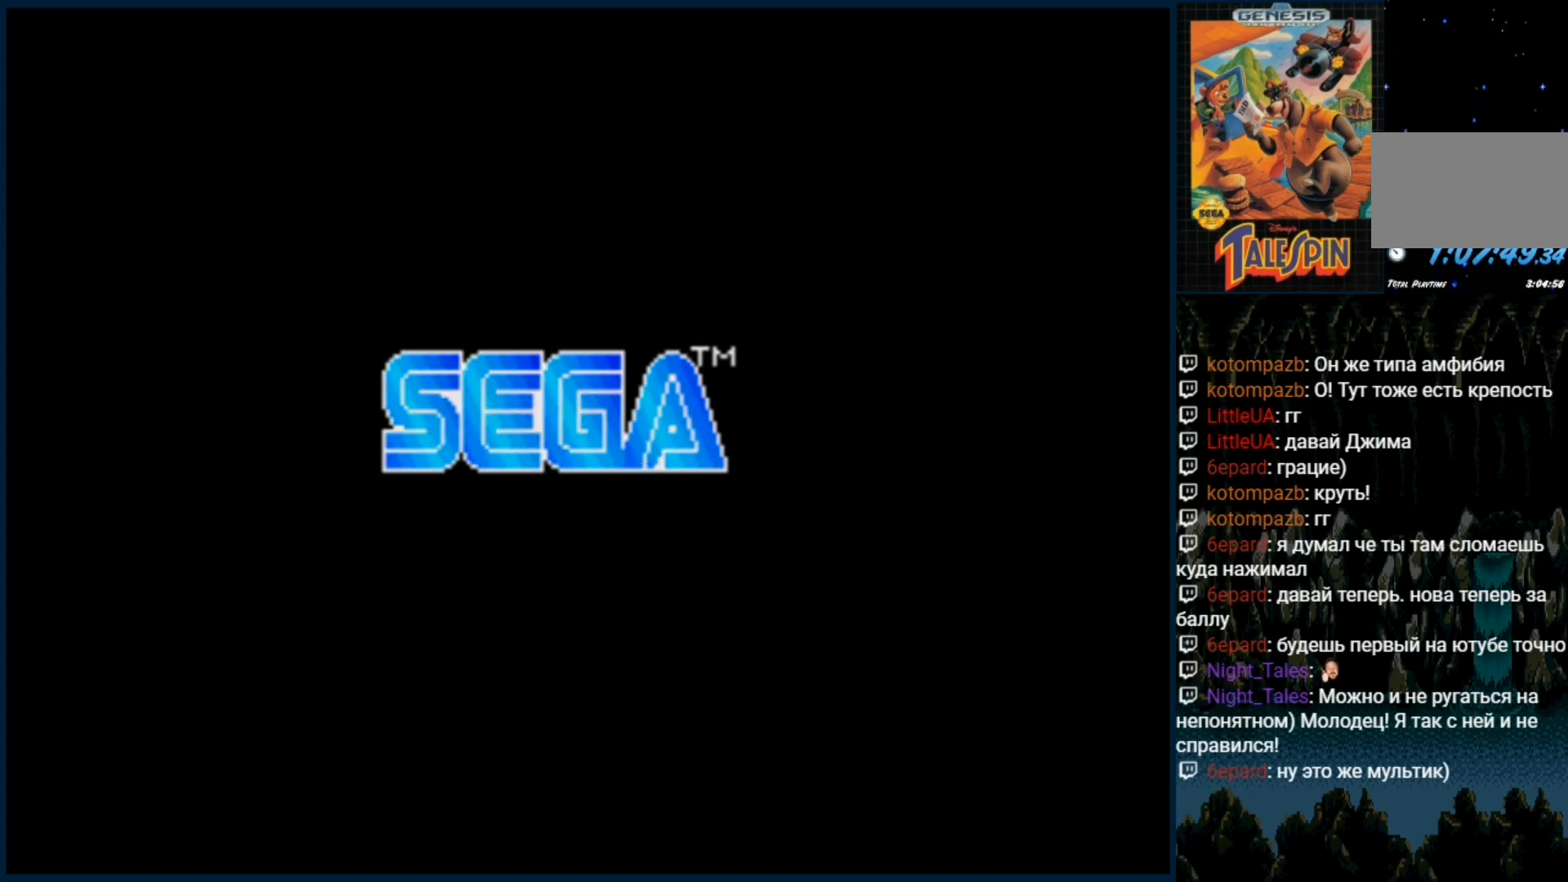
{"buttons": [], "events": []}
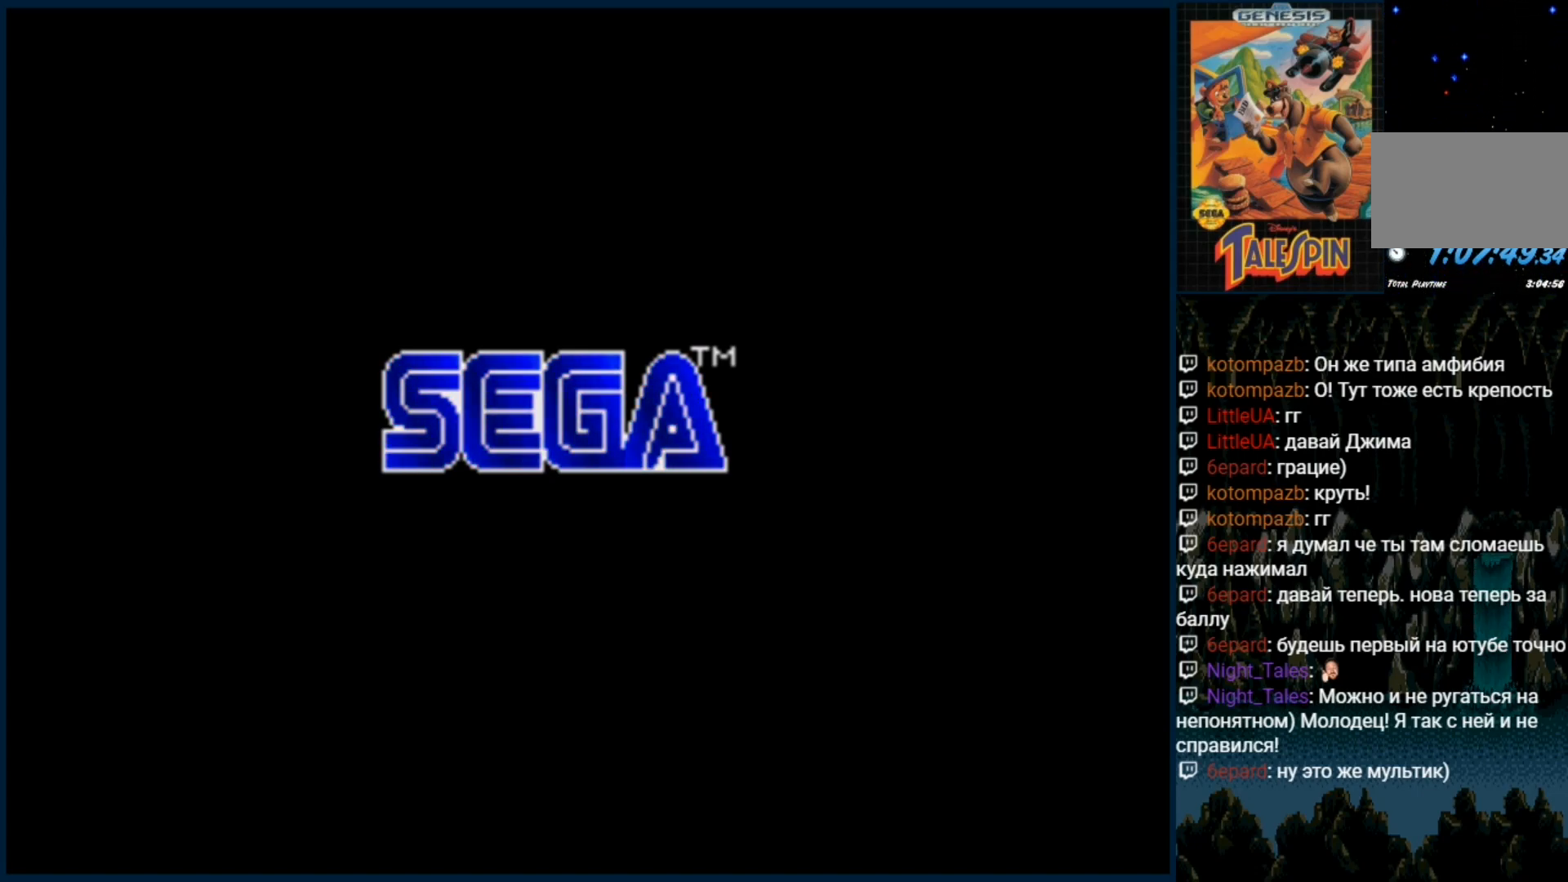
{"buttons": [], "events": [[33, "START", "down"], [183, "START", "up"]]}
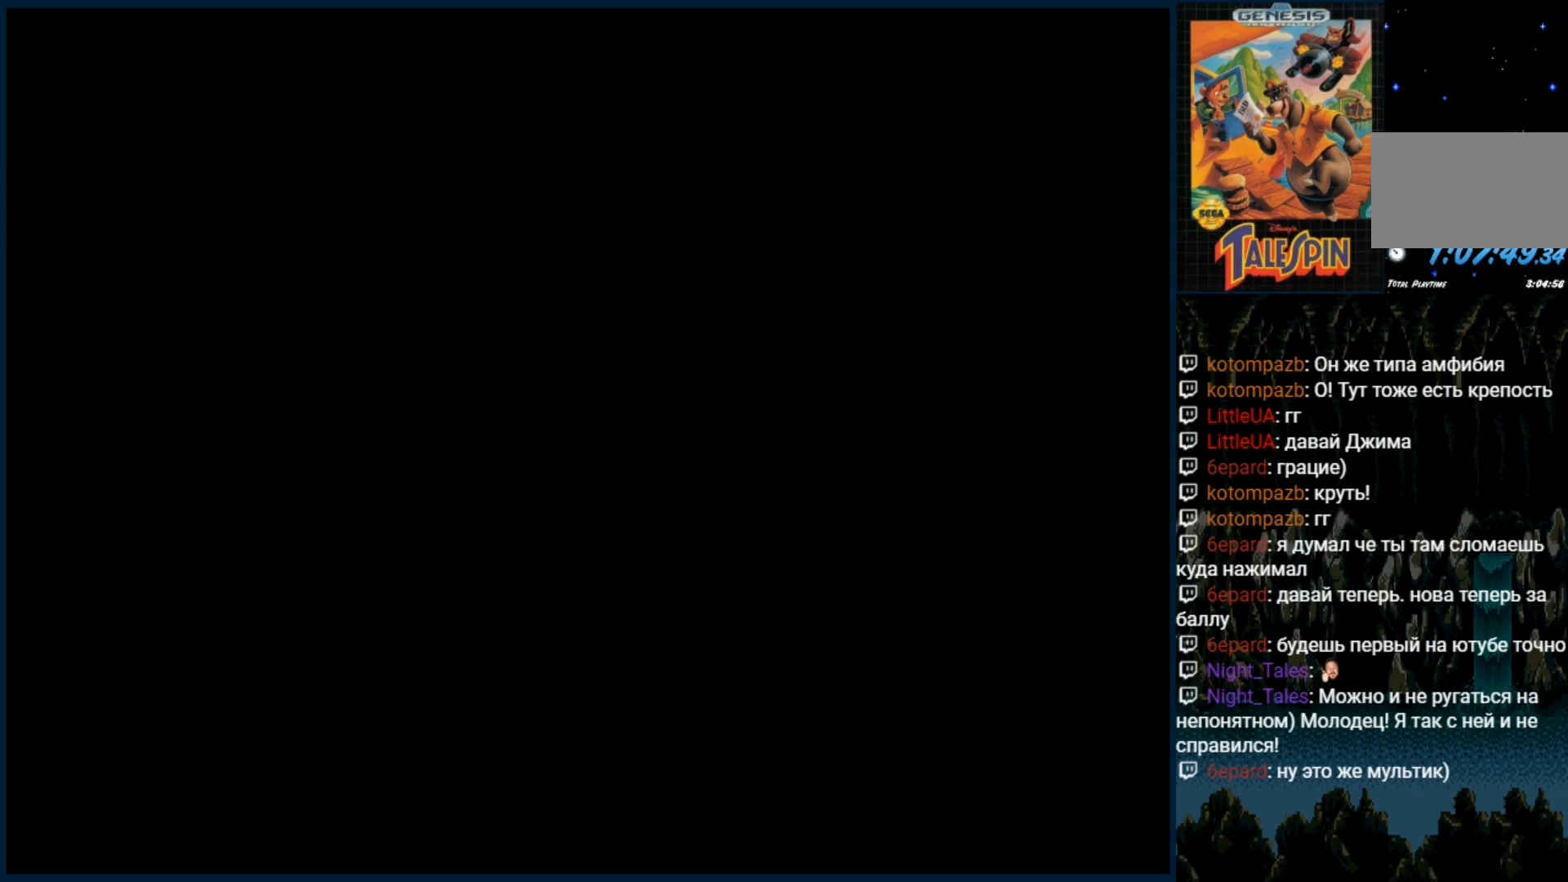
{"buttons": [], "events": []}
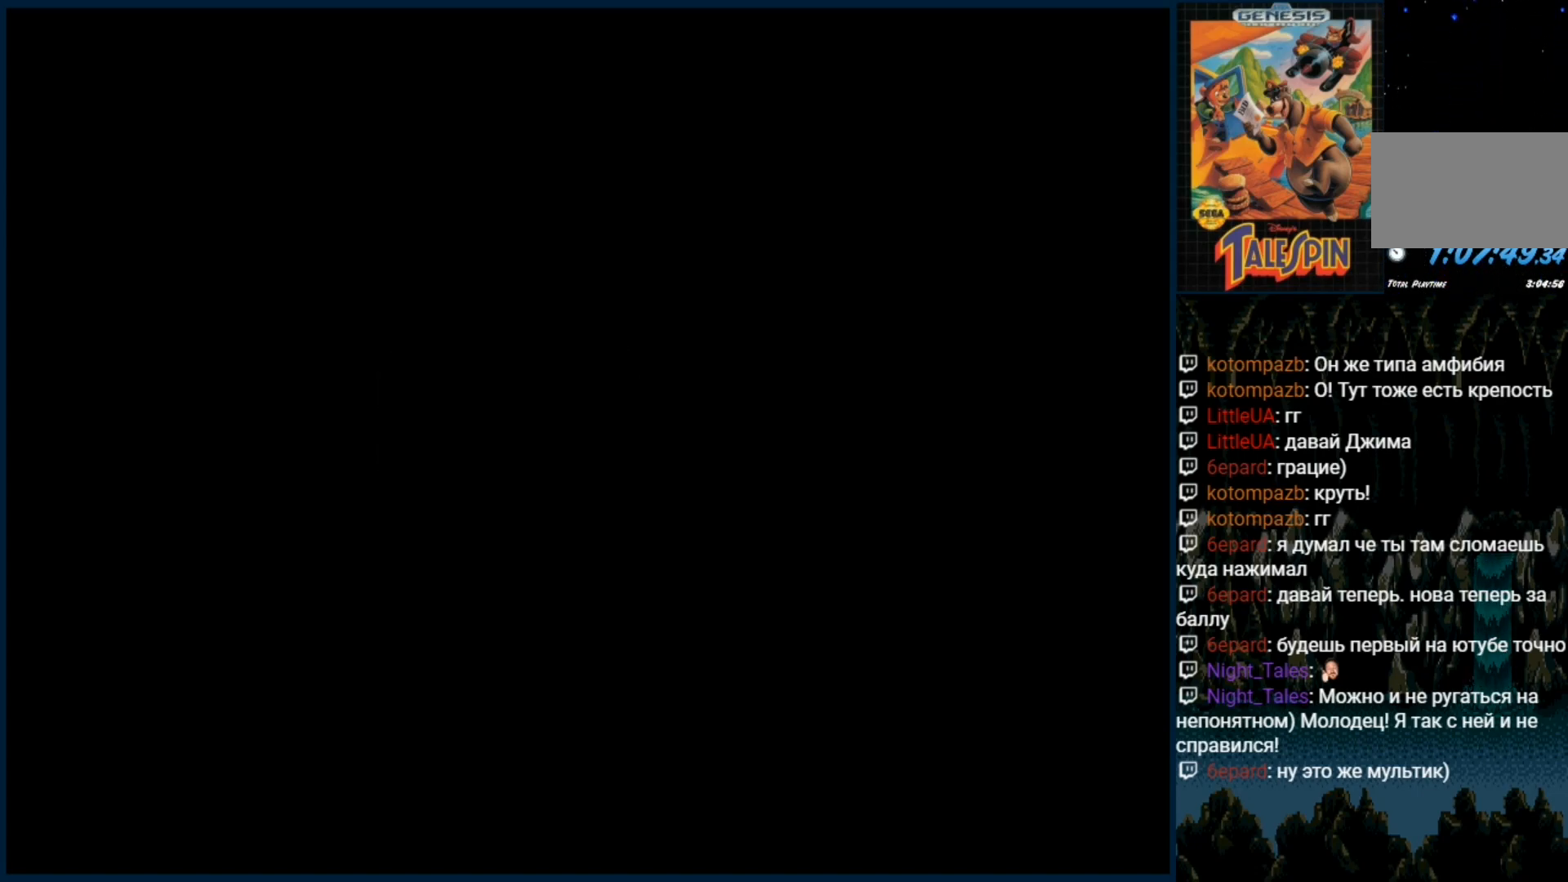
{"buttons": [], "events": []}
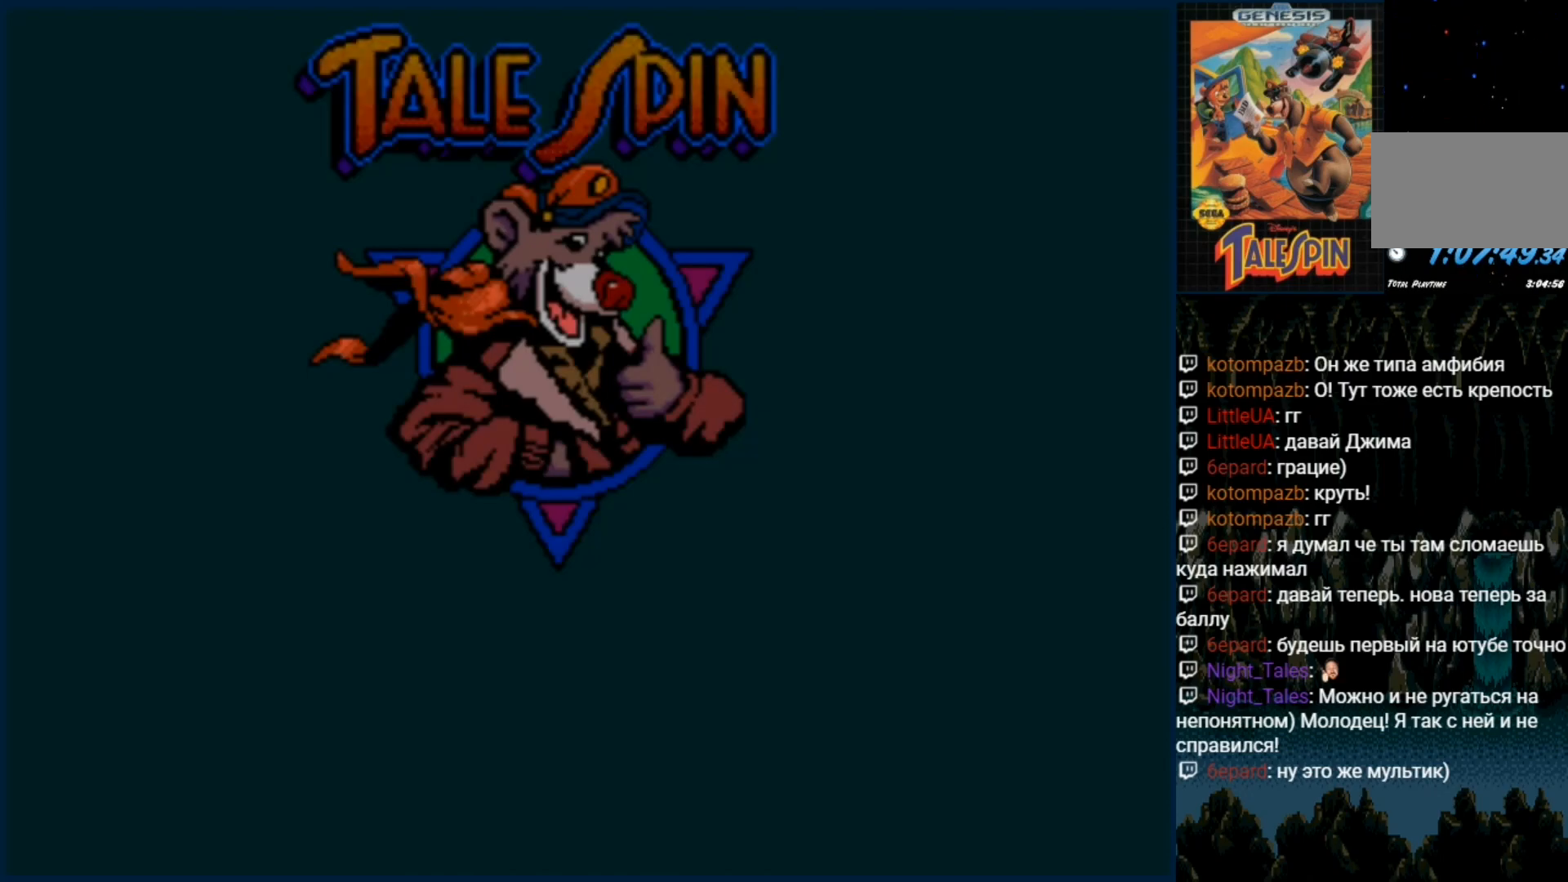
{"buttons": [], "events": []}
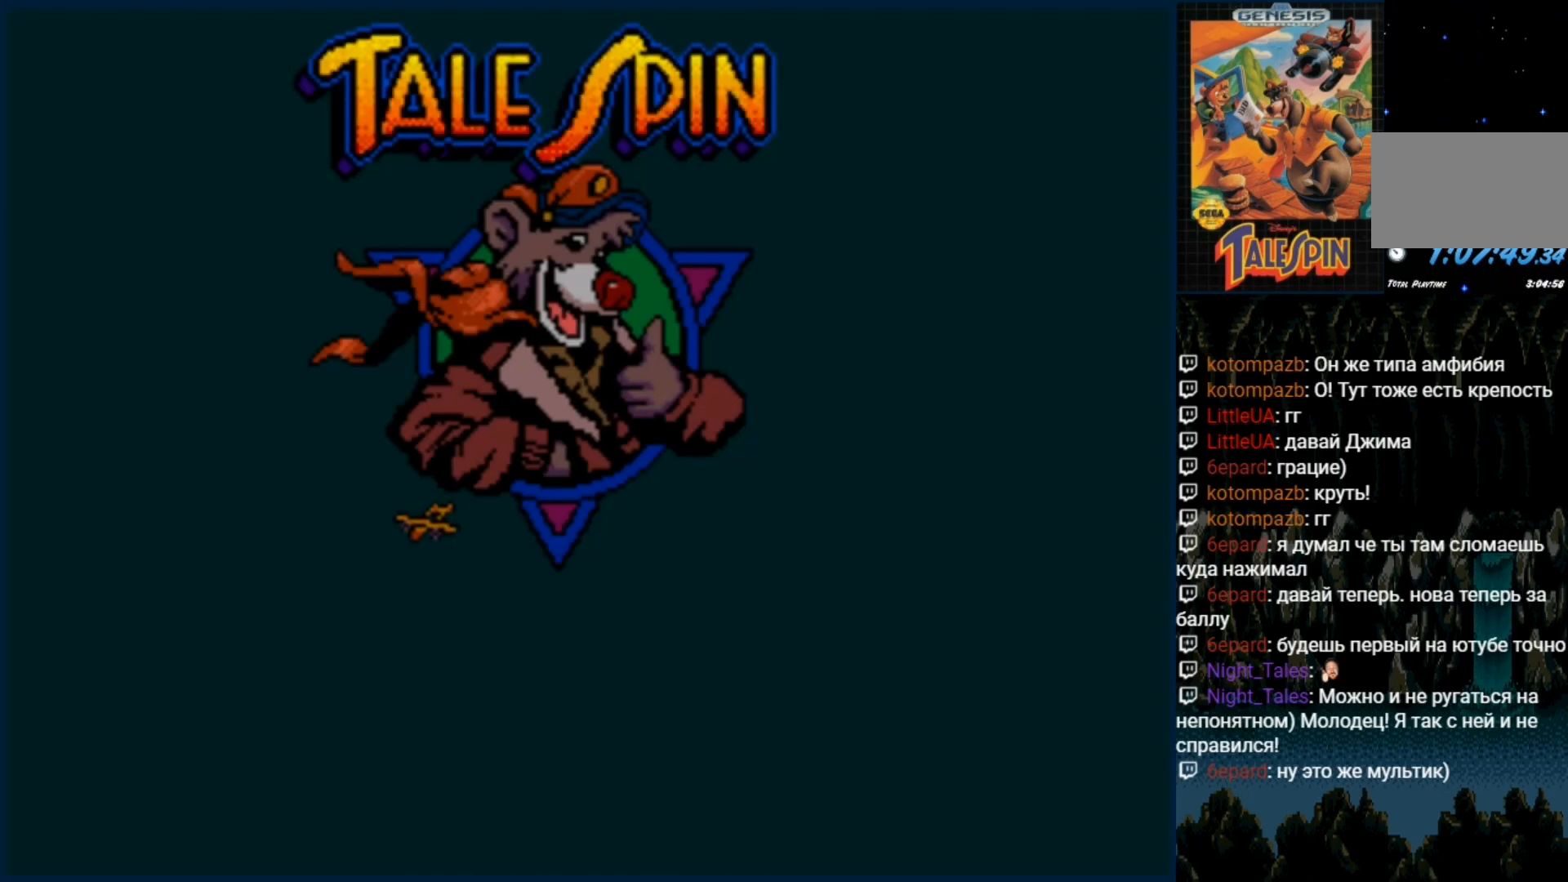
{"buttons": [], "events": []}
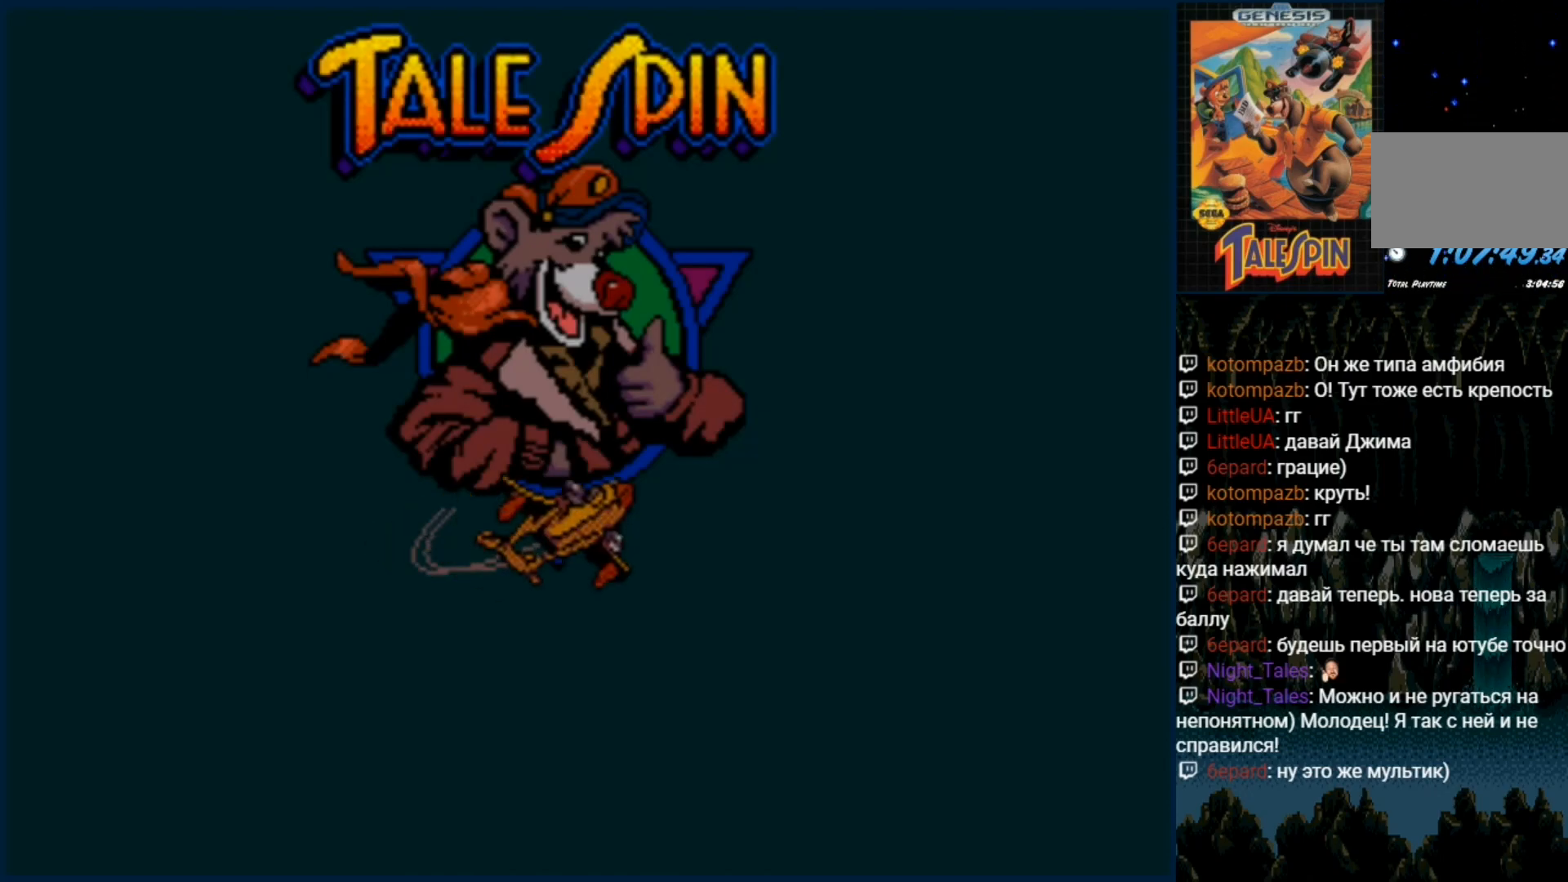
{"buttons": [], "events": []}
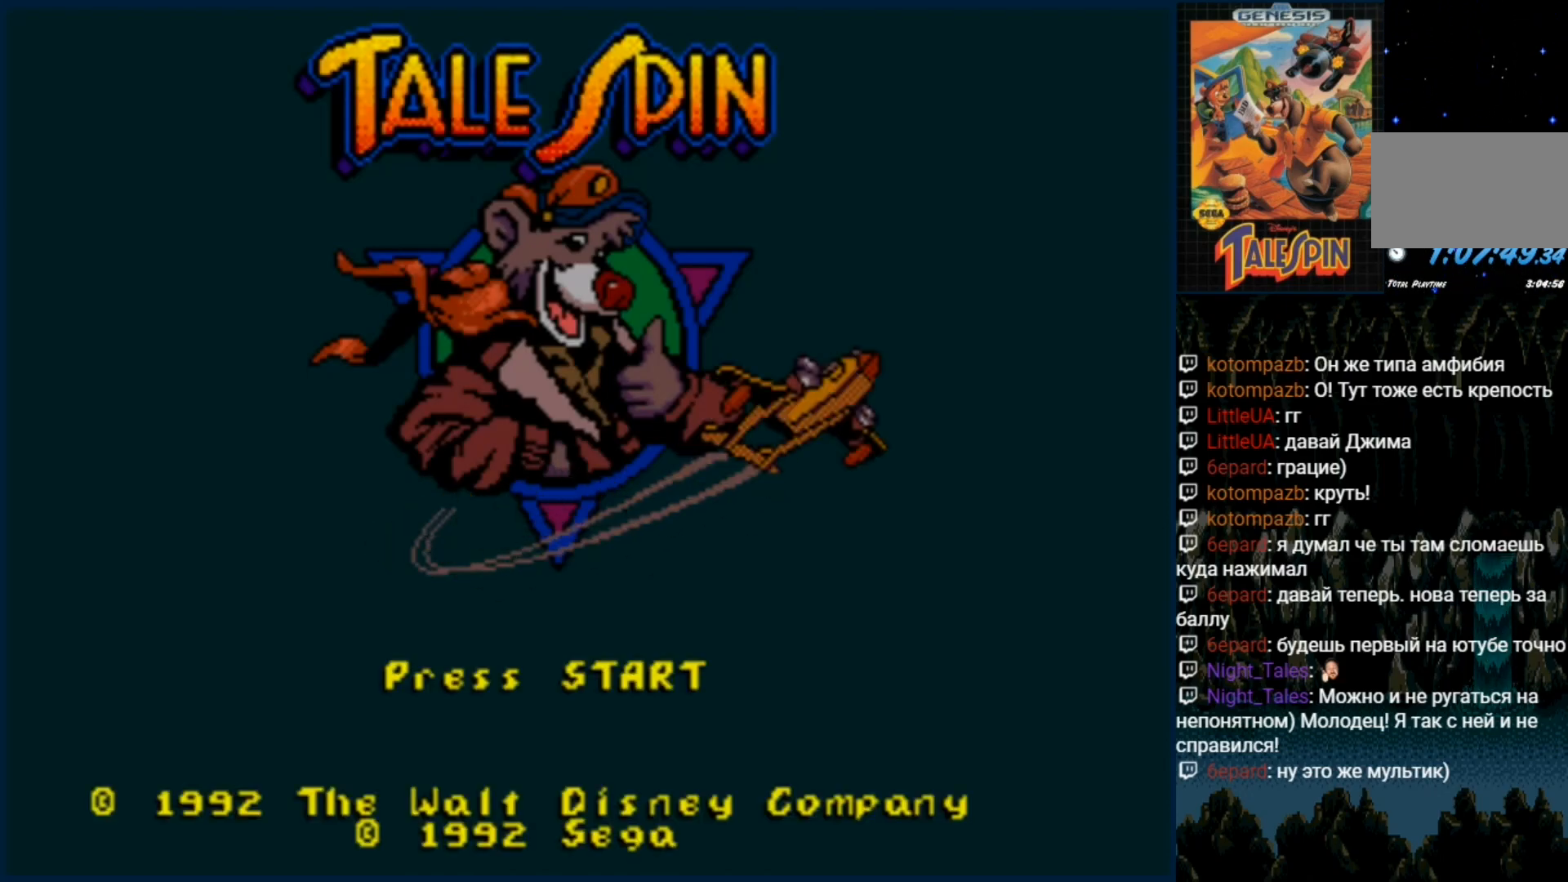
{"buttons": ["START"]}
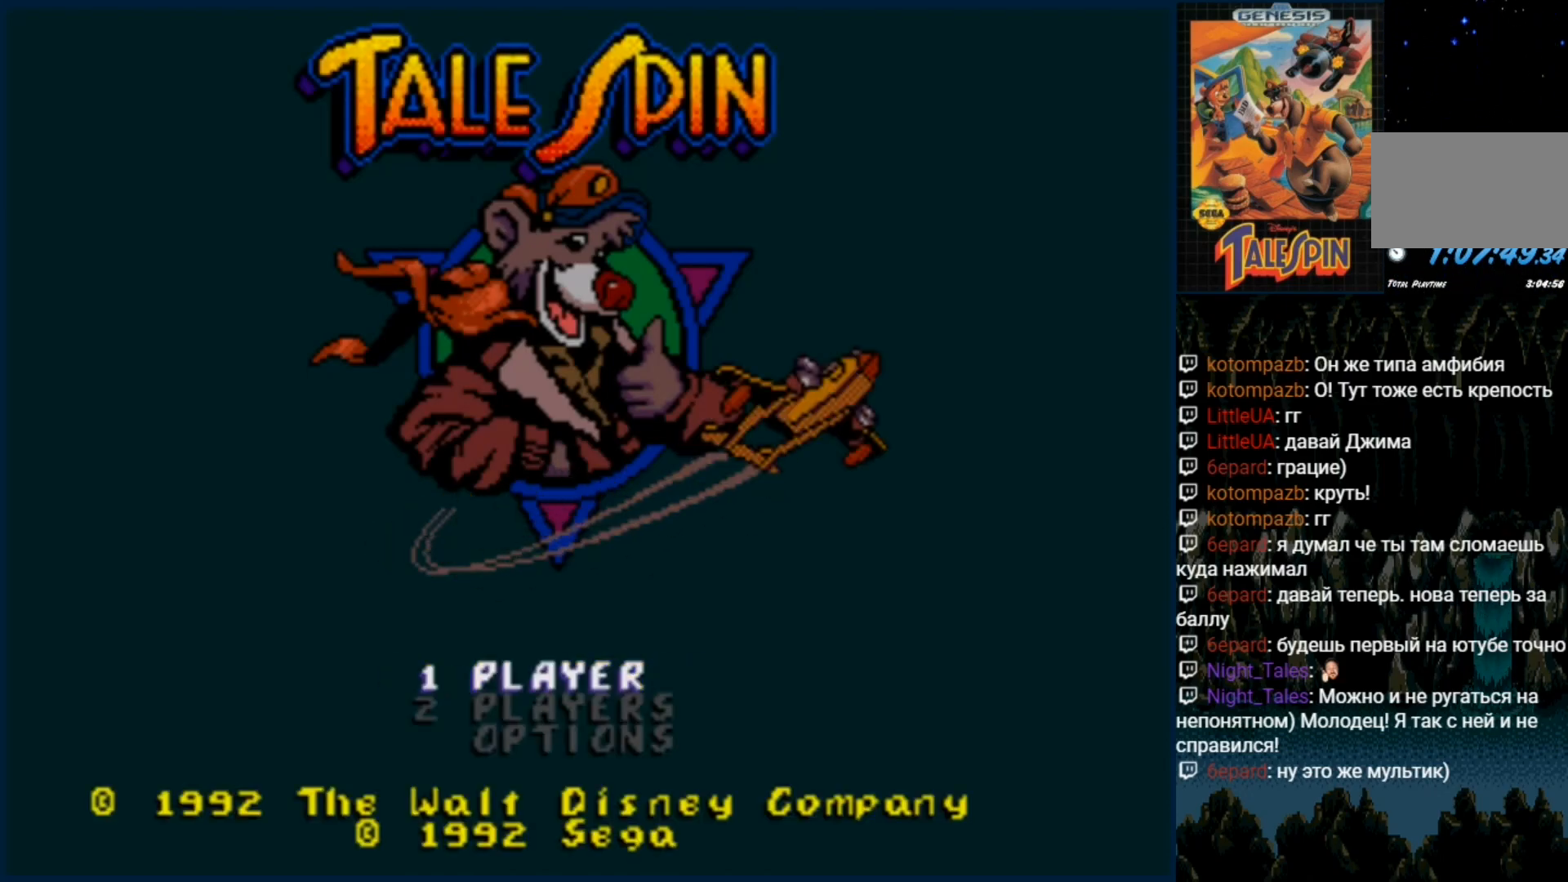
{"buttons": [], "events": [[50, "START", "up"], [167, "DPAD_DOWN", "down"], [233, "DPAD_DOWN", "up"], [333, "DPAD_DOWN", "down"], [400, "DPAD_DOWN", "up"]]}
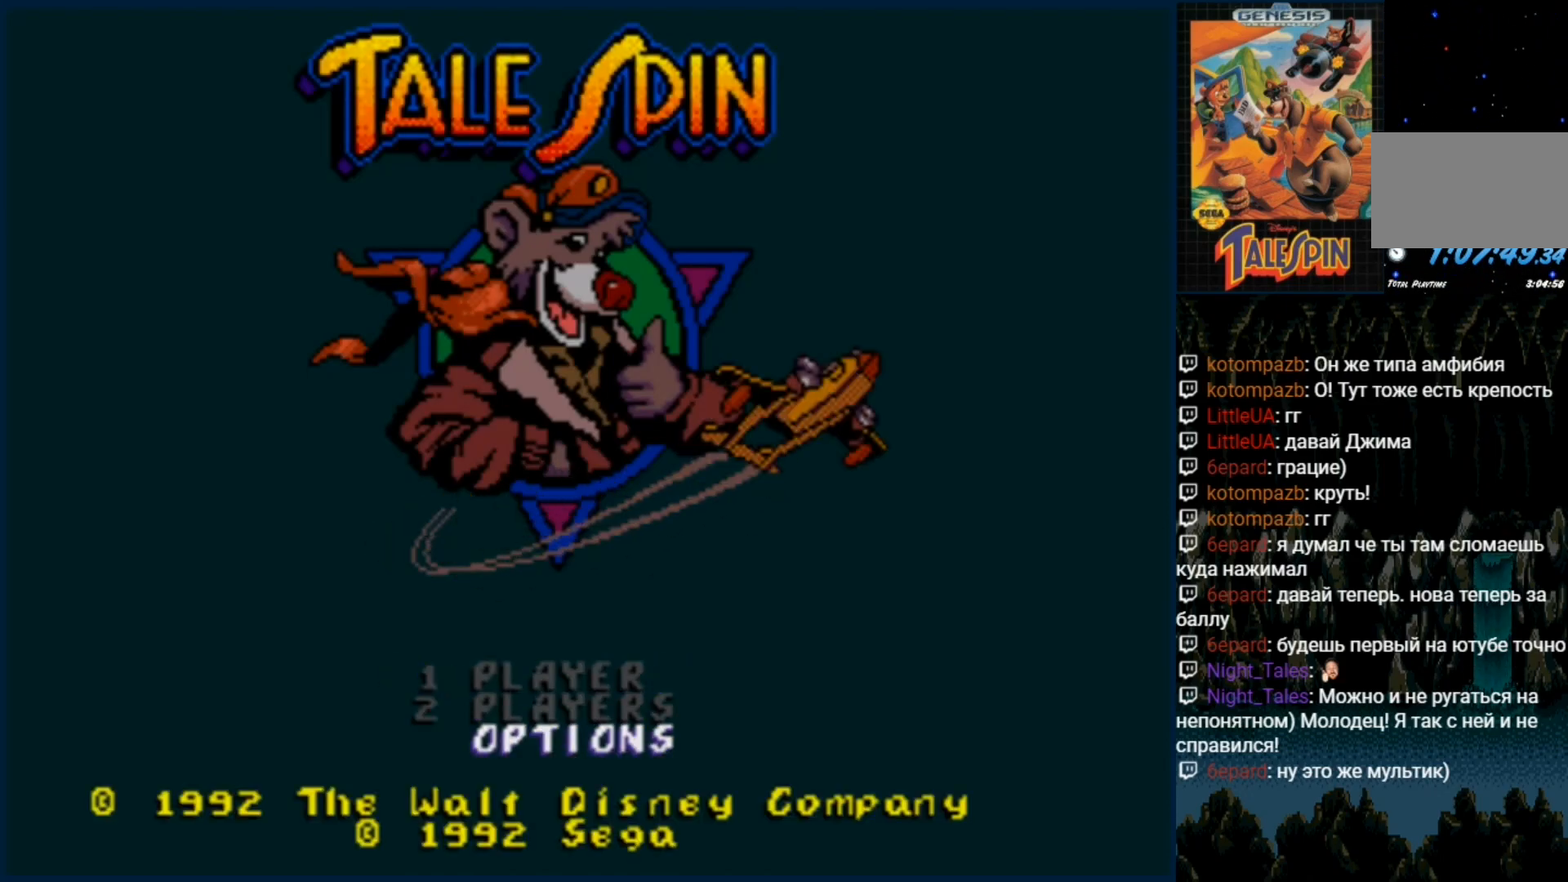
{"buttons": [], "events": [[17, "START", "down"], [100, "START", "up"]]}
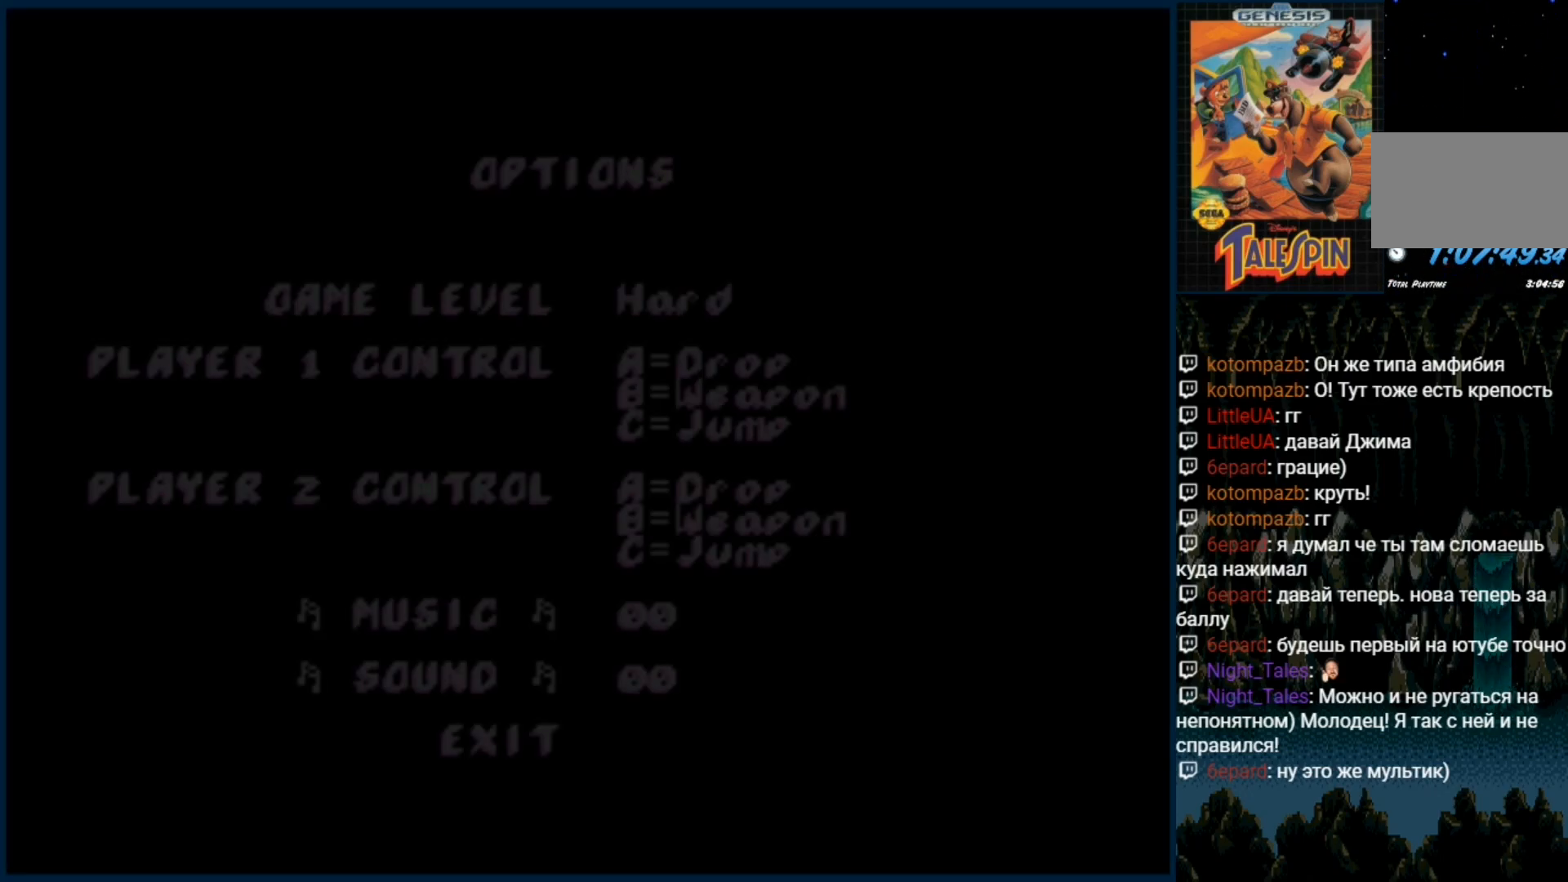
{"buttons": [], "events": []}
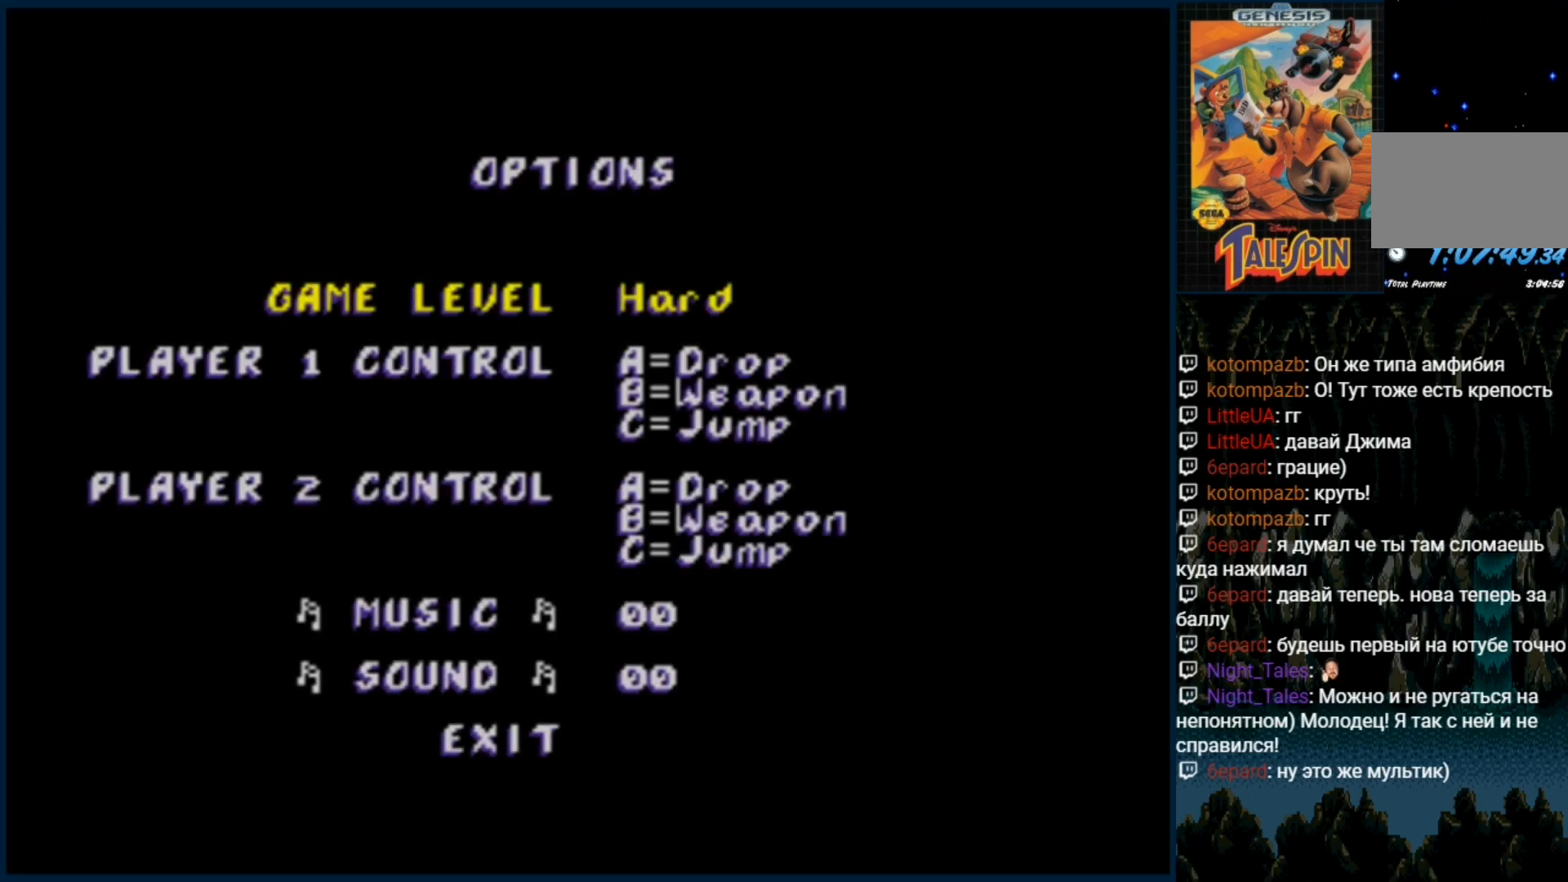
{"buttons": [], "events": [[50, "DPAD_DOWN", "down"], [150, "DPAD_DOWN", "up"], [233, "DPAD_DOWN", "down"], [317, "DPAD_DOWN", "up"], [383, "DPAD_DOWN", "down"], [467, "DPAD_DOWN", "up"]]}
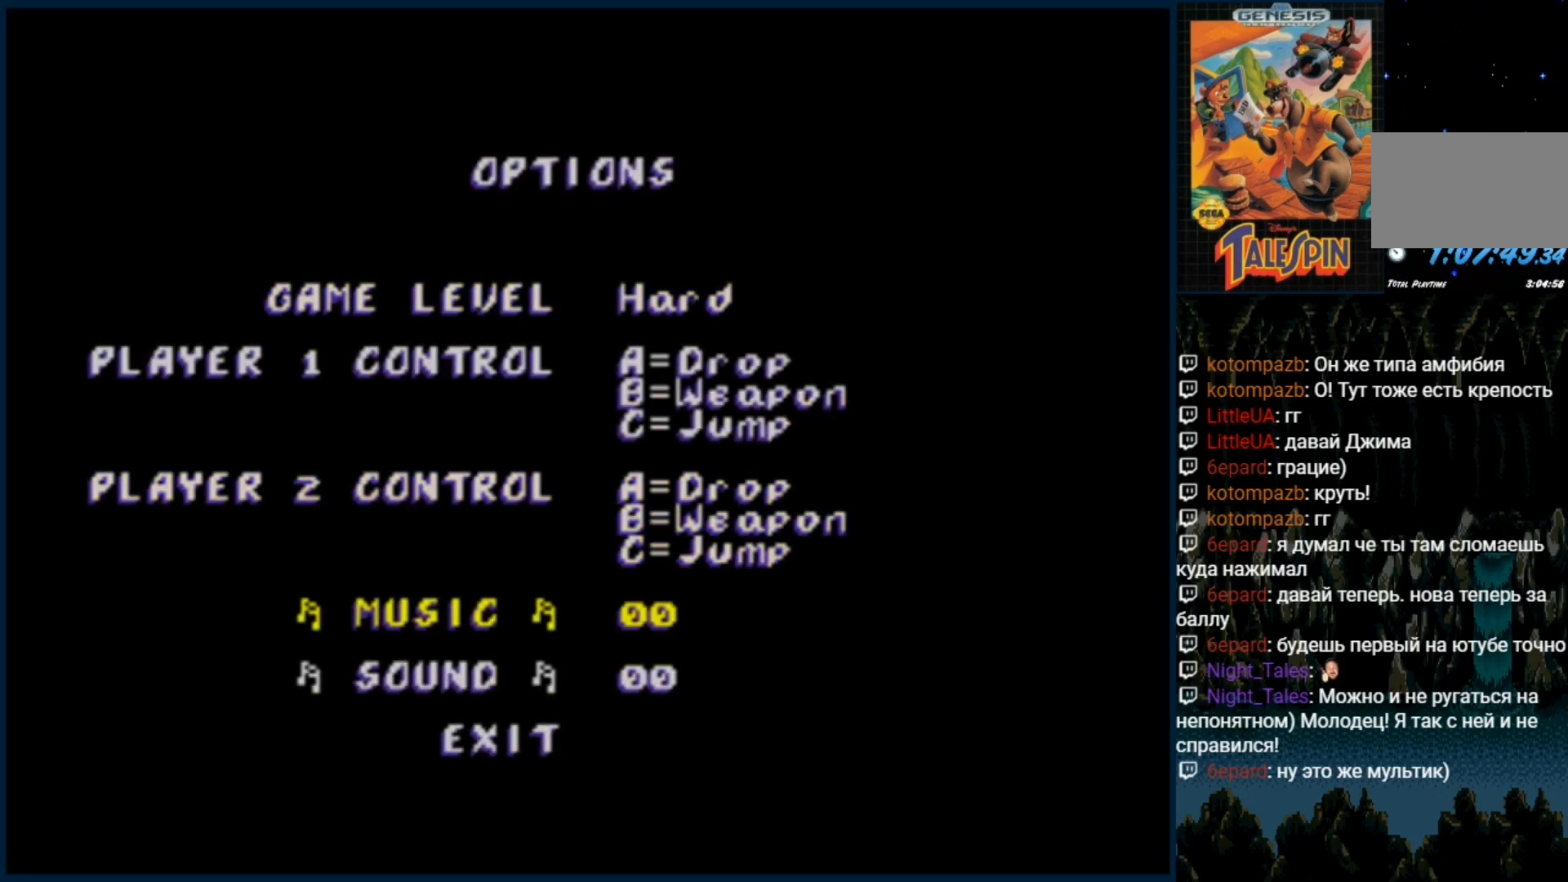
{"buttons": [], "events": [[33, "DPAD_DOWN", "down"], [117, "DPAD_DOWN", "up"], [200, "DPAD_DOWN", "down"], [267, "DPAD_DOWN", "up"]]}
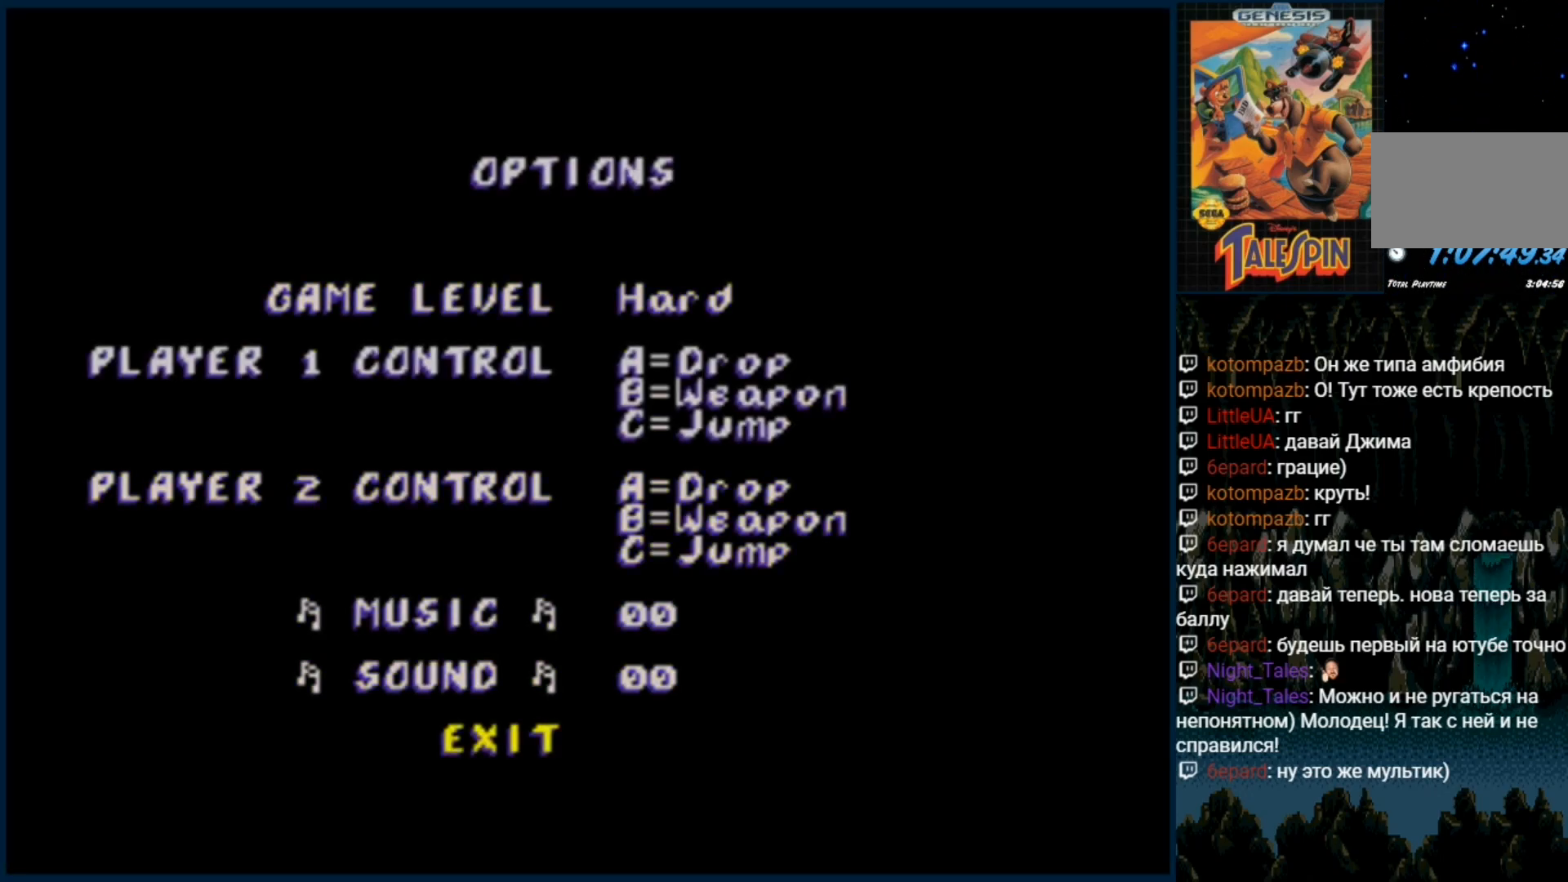
{"buttons": [], "events": [[100, "START", "down"], [183, "START", "up"]]}